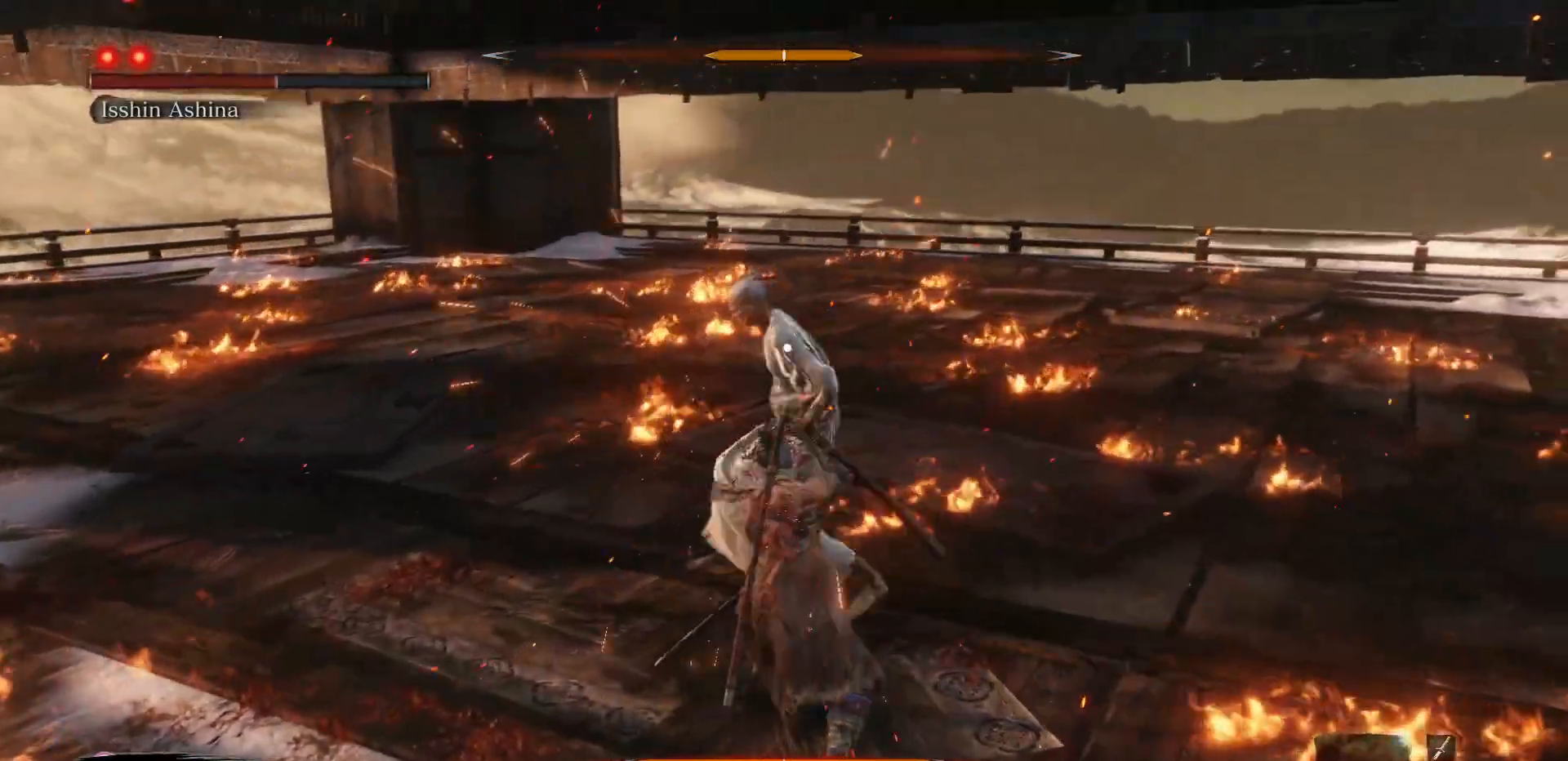
Gameplay with a controller (Xbox layout); each line is a JSON object with the inputs held at the frame after it. "events" lists button and stick changes between this image and that frame as [ms after this image, input, new state], when the widget could be followed in between. Not read: L3.
{"buttons": [], "left_stick": "center", "right_stick": "center", "events": [[83, "R1", "up"], [83, "left_stick", "up"], [433, "left_stick", "center"]]}
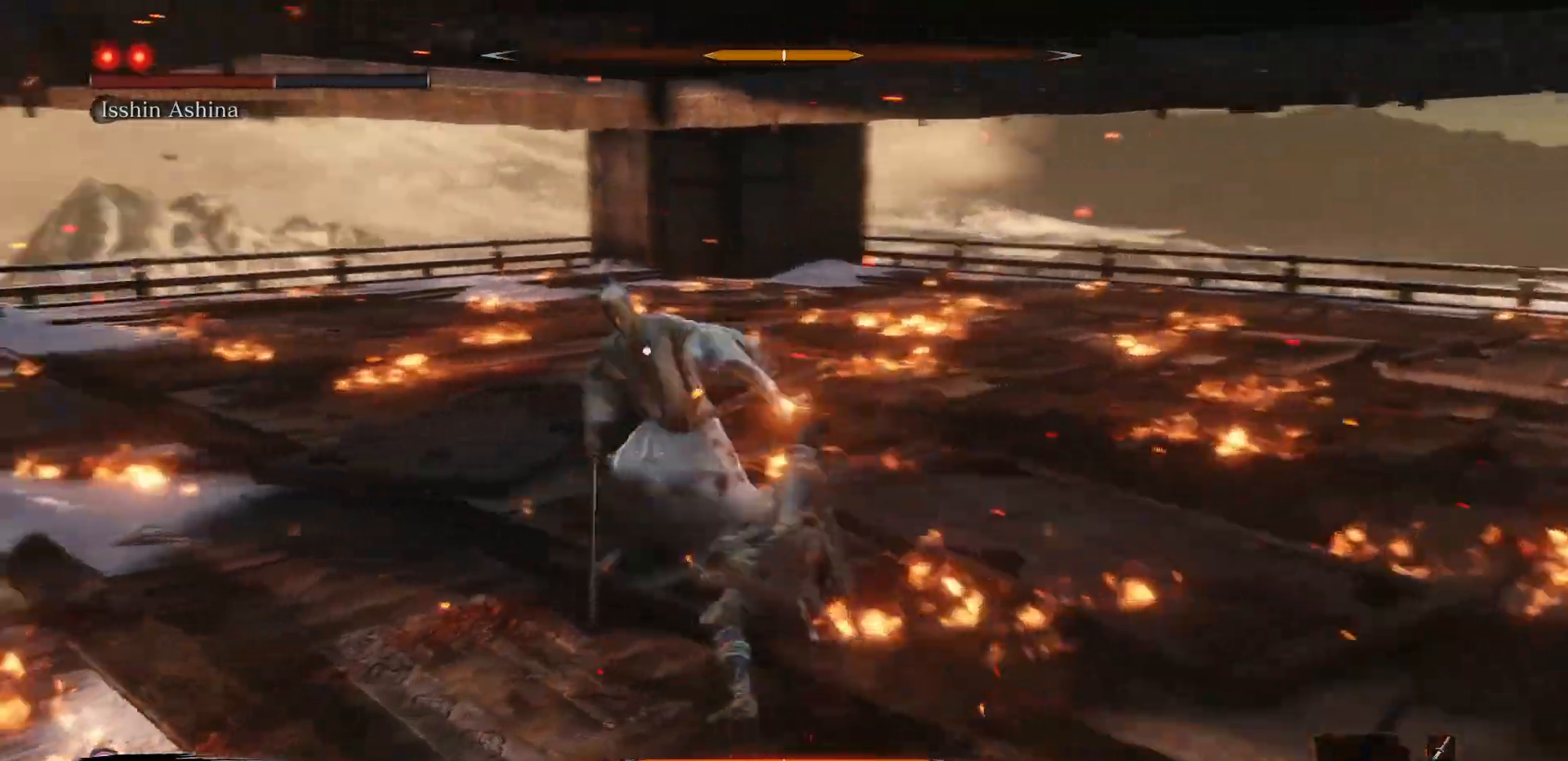
{"buttons": [], "left_stick": "center", "right_stick": "center", "events": [[67, "R1", "down"], [233, "R1", "up"]]}
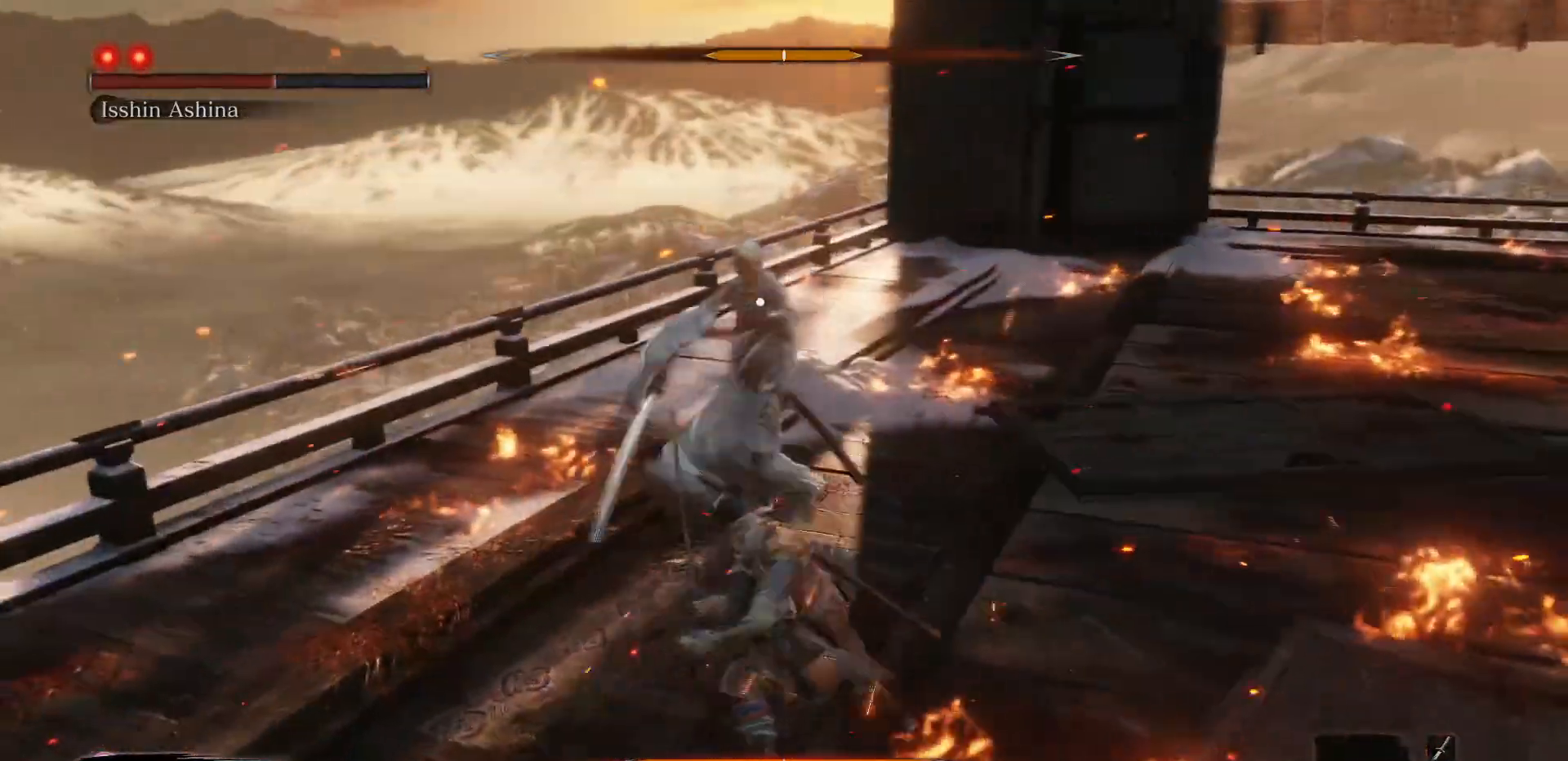
{"buttons": [], "left_stick": "up-right", "right_stick": "center", "events": [[83, "left_stick", "up"], [250, "left_stick", "up-right"]]}
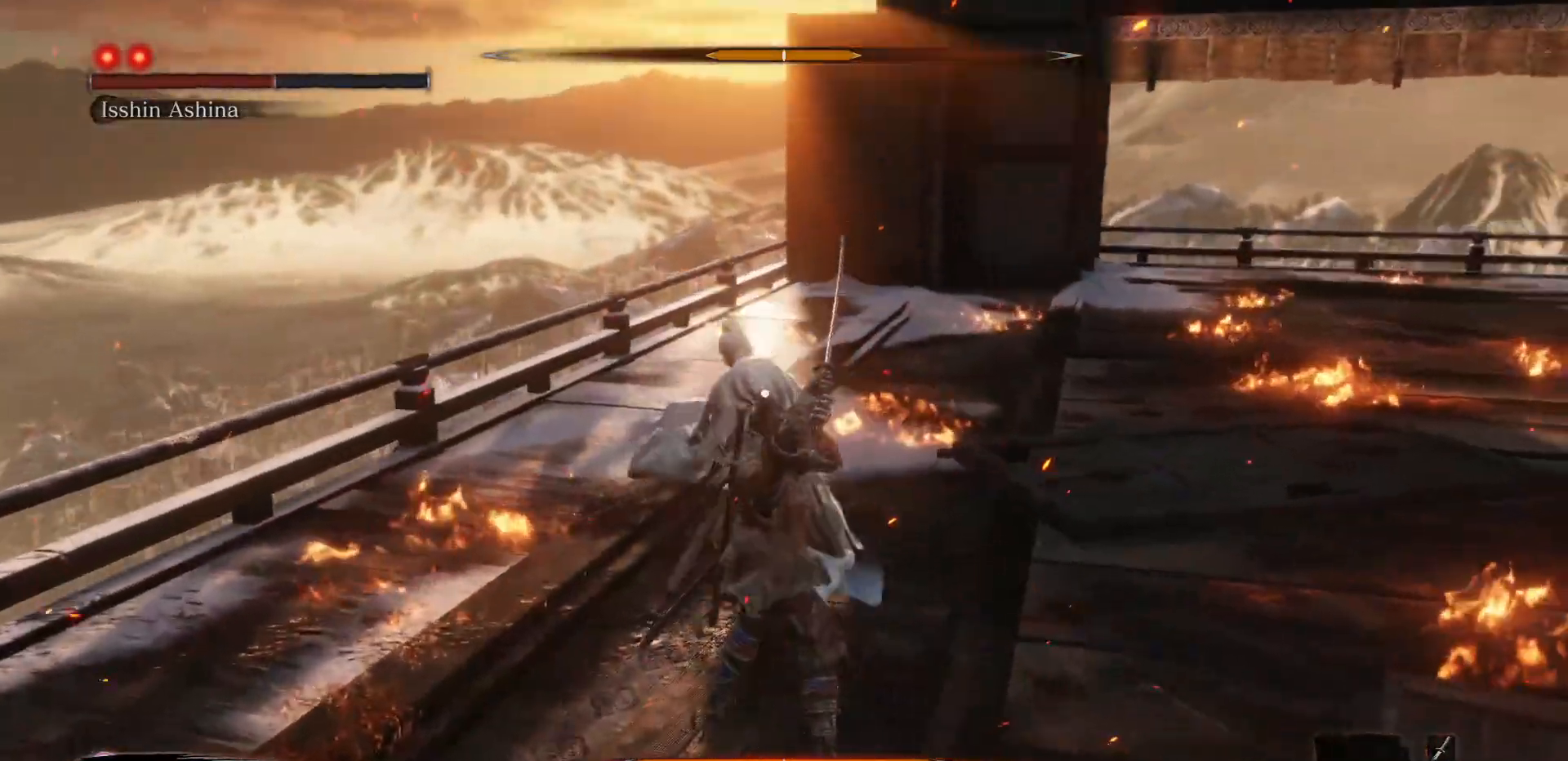
{"buttons": ["R1"], "left_stick": "center", "right_stick": "center", "events": [[150, "L1", "down"], [300, "L1", "up"], [350, "left_stick", "center"], [400, "R1", "down"]]}
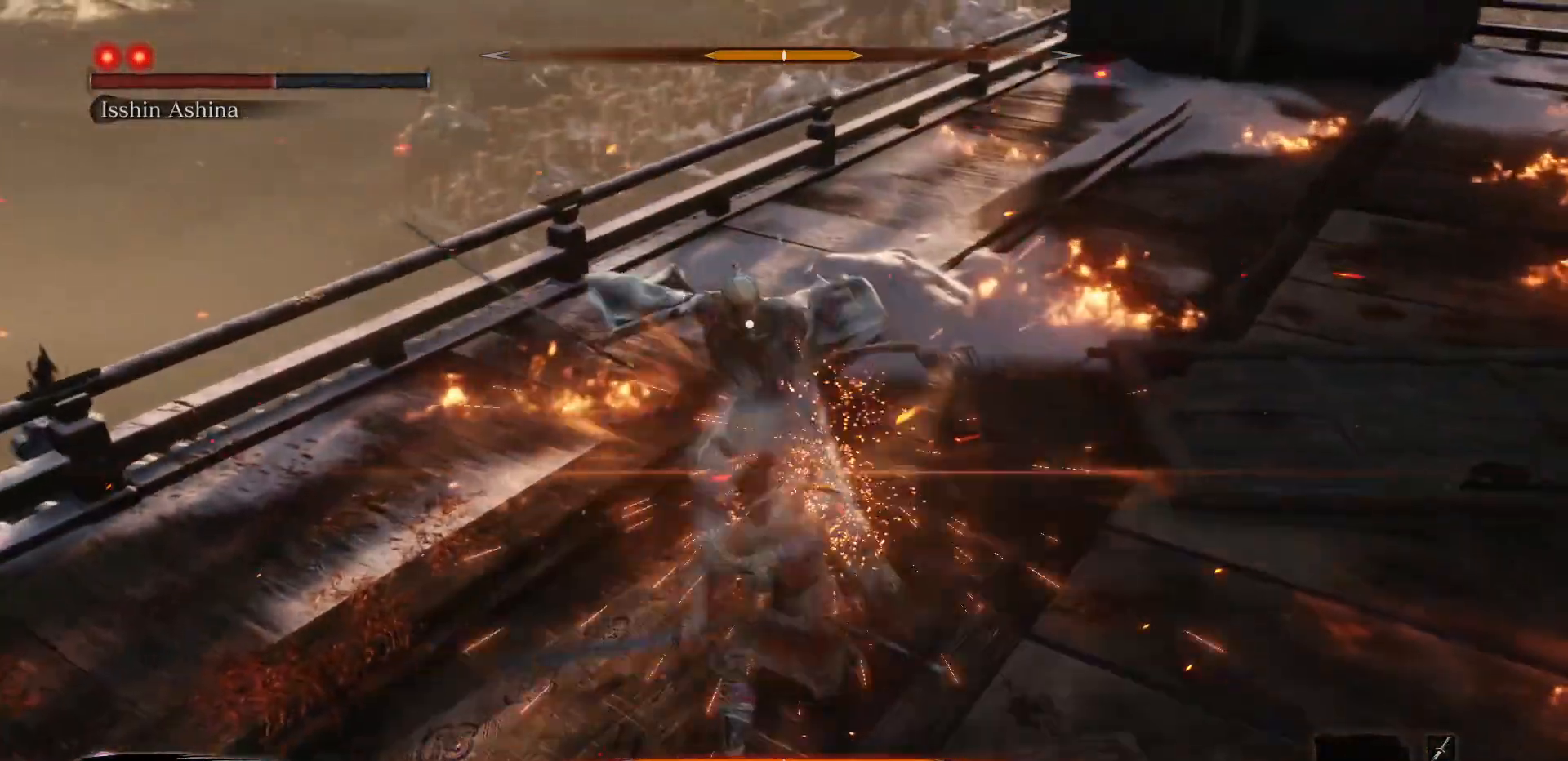
{"buttons": [], "left_stick": "down-right", "right_stick": "center", "events": [[33, "R1", "up"], [117, "left_stick", "down-right"]]}
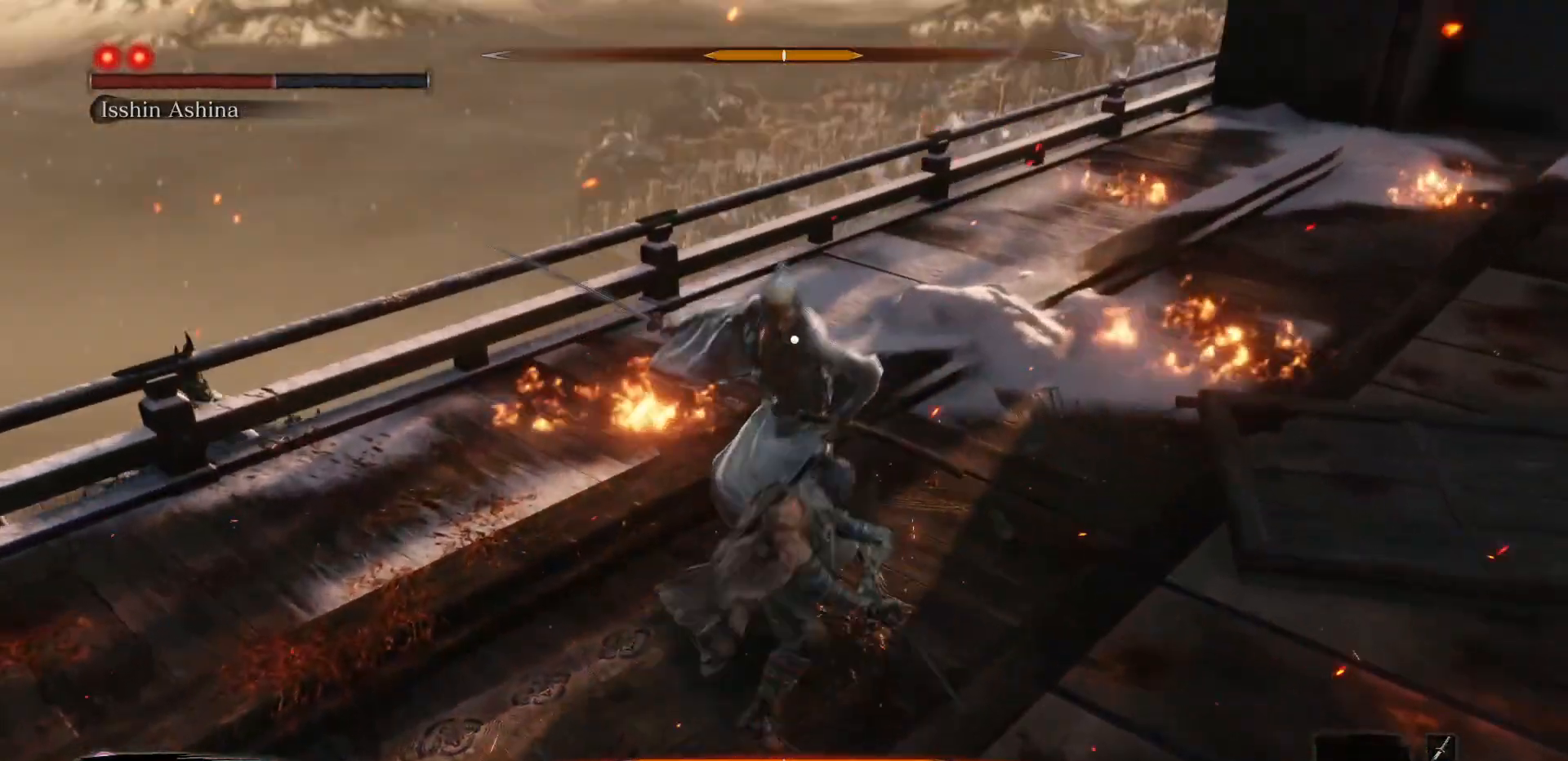
{"buttons": [], "left_stick": "right", "right_stick": "center", "events": [[233, "R1", "down"], [233, "left_stick", "center"], [400, "R1", "up"], [450, "left_stick", "right"]]}
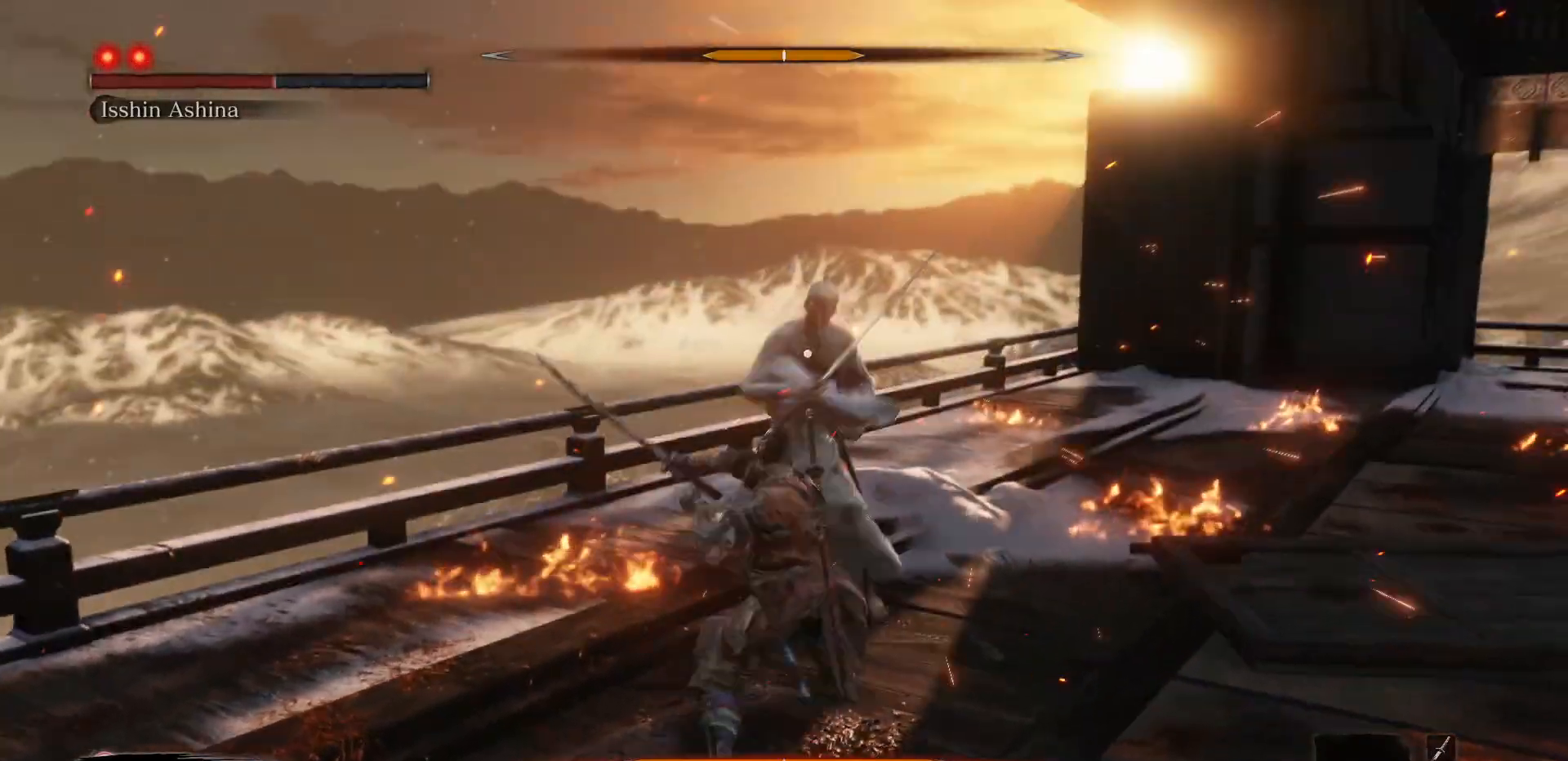
{"buttons": ["R1"], "left_stick": "center", "right_stick": "center", "events": [[433, "R1", "down"], [483, "left_stick", "center"]]}
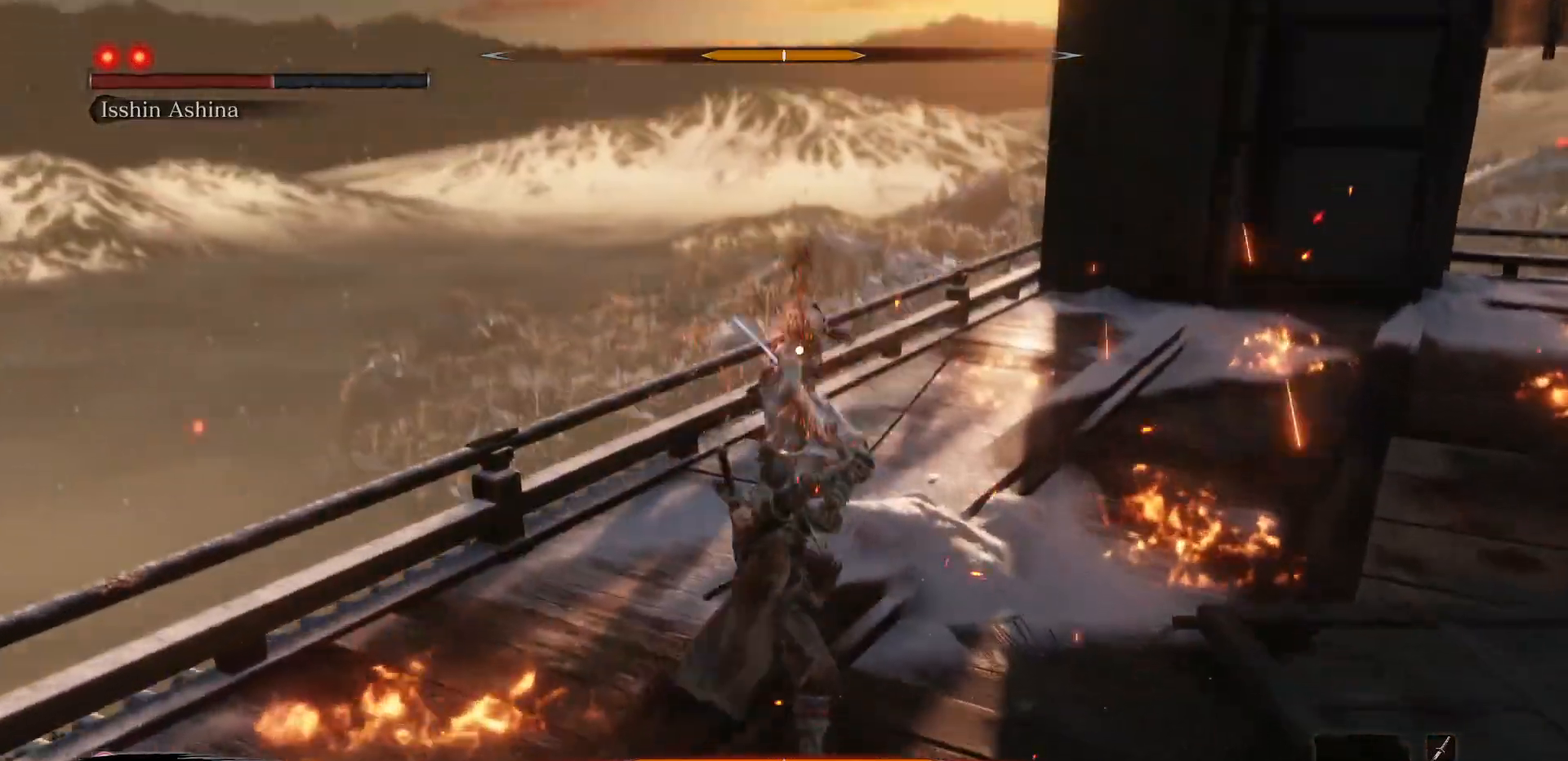
{"buttons": [], "left_stick": "center", "right_stick": "center", "events": [[83, "R1", "up"], [267, "left_stick", "down-right"], [500, "left_stick", "center"]]}
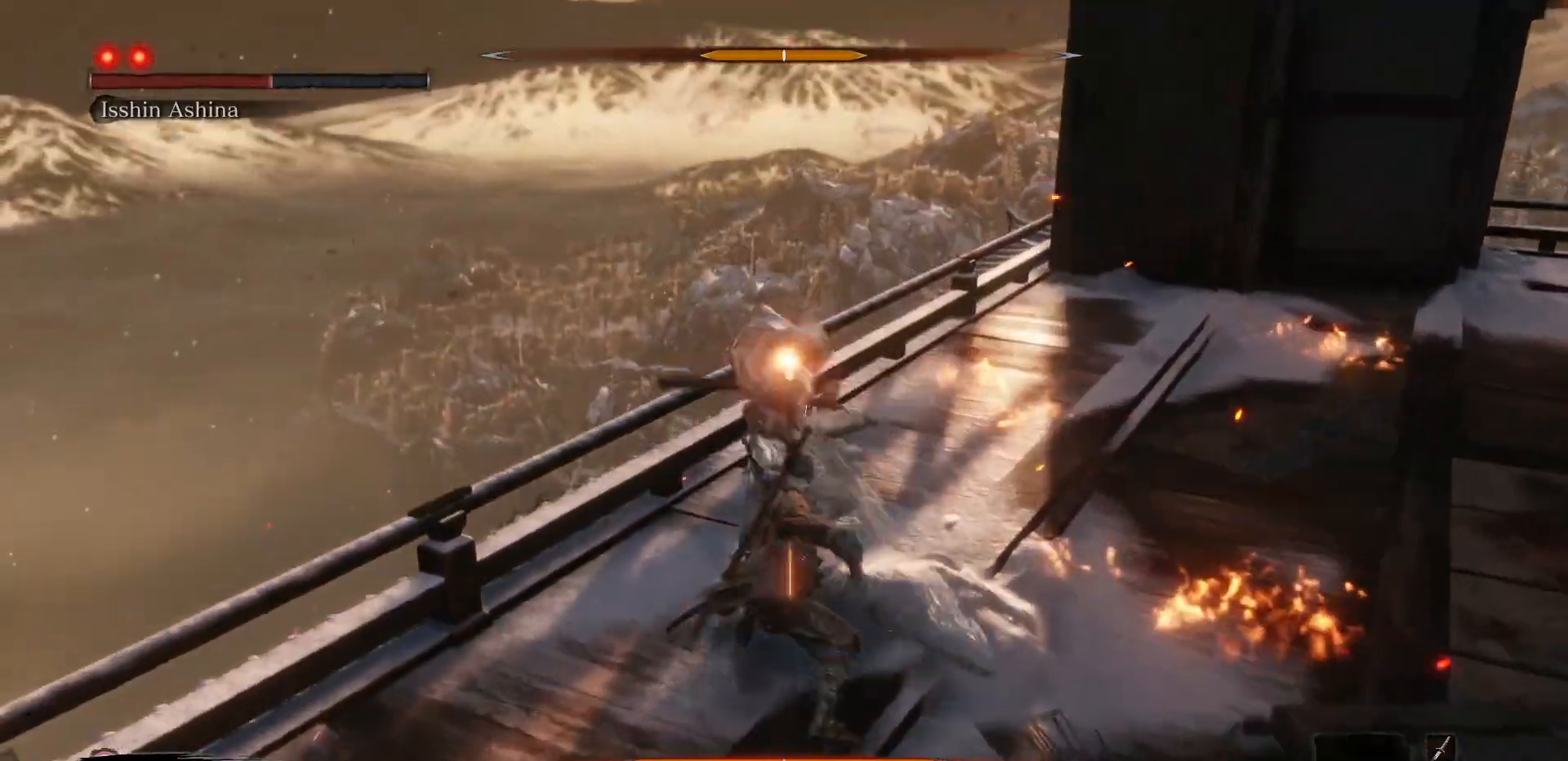
{"buttons": ["L1"], "left_stick": "center", "right_stick": "center", "events": [[417, "L1", "down"]]}
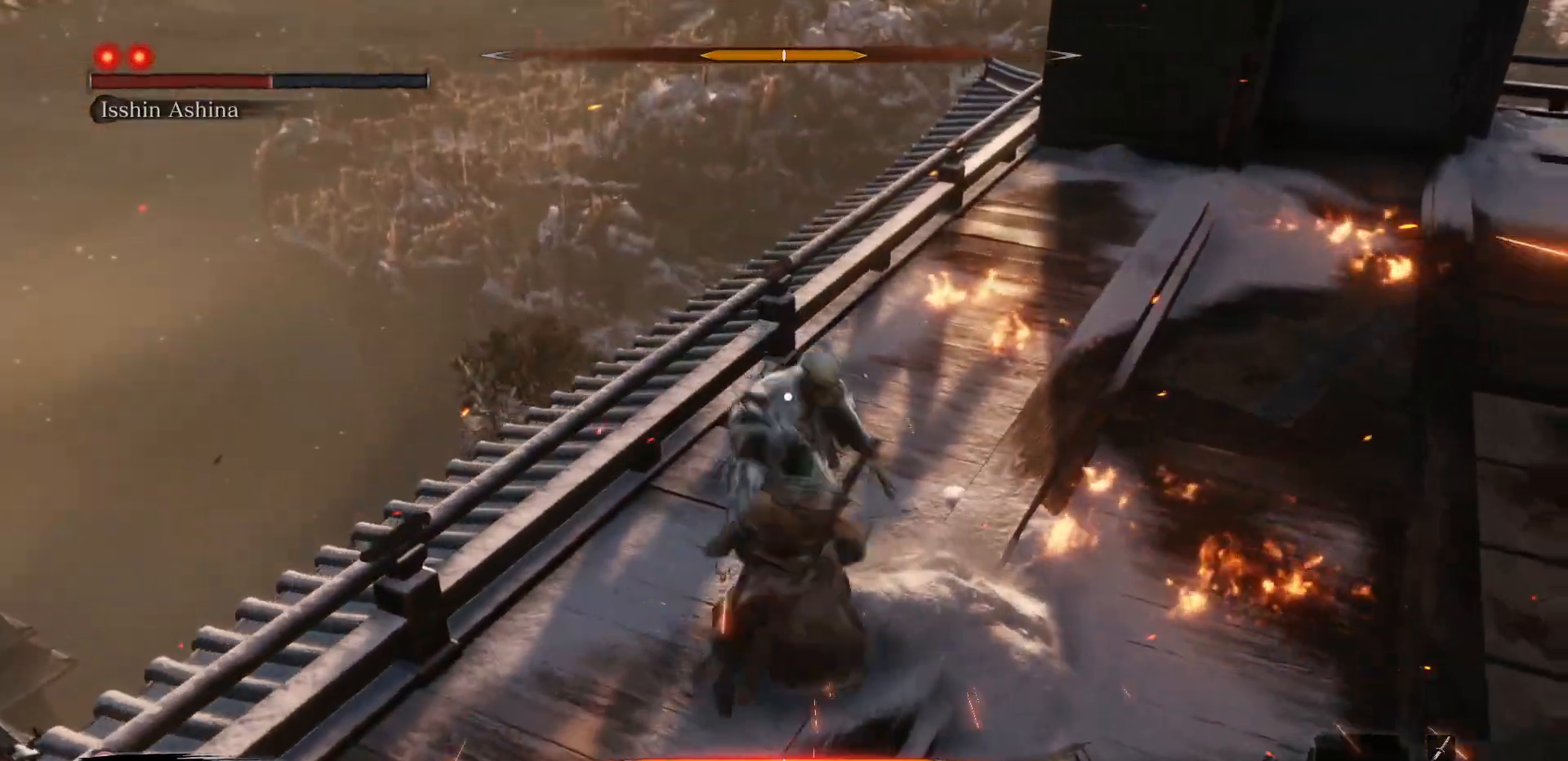
{"buttons": ["A"], "left_stick": "center", "right_stick": "center", "events": [[67, "L1", "up"], [500, "A", "down"]]}
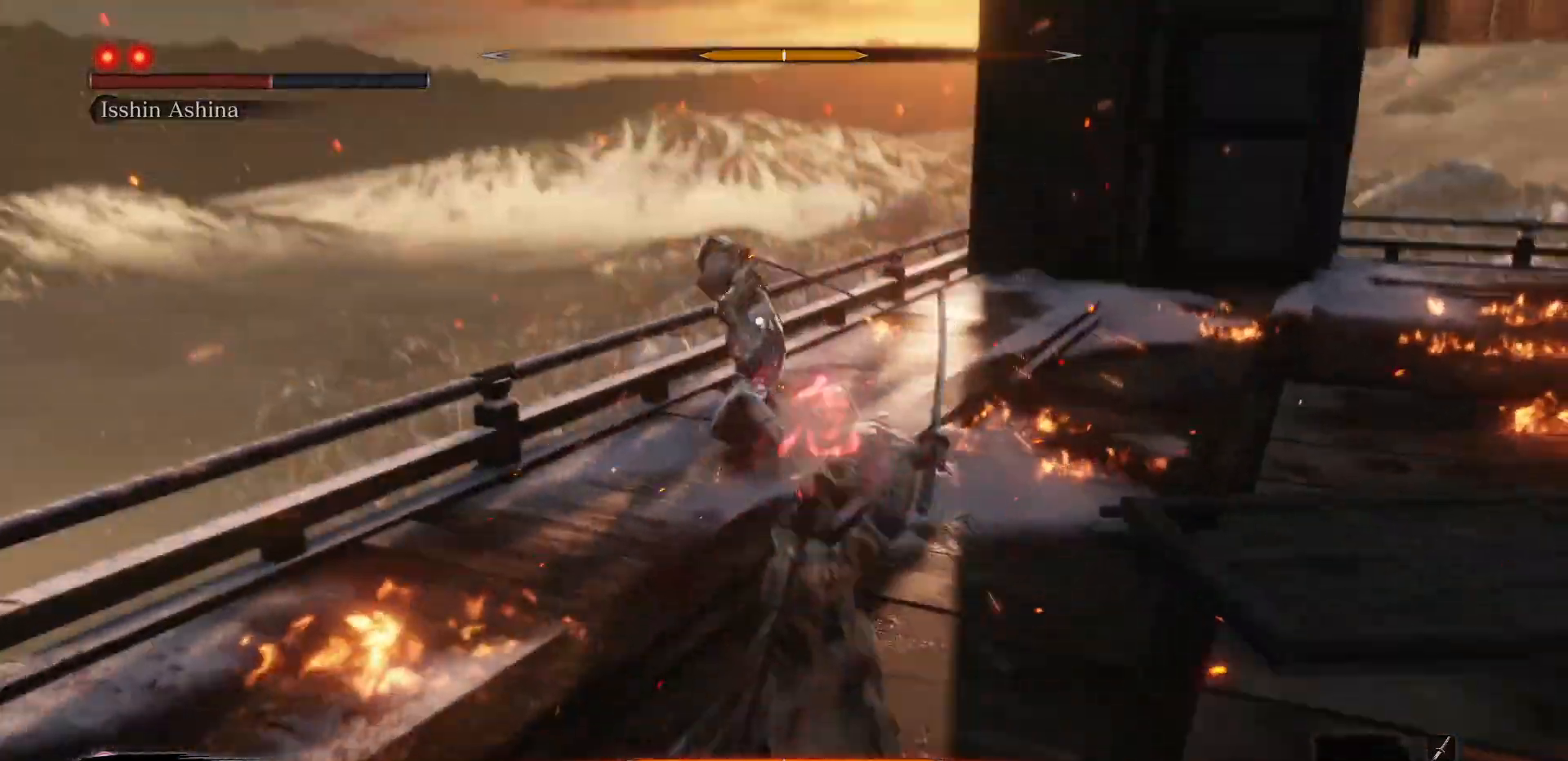
{"buttons": ["R1"], "left_stick": "center", "right_stick": "center", "events": [[150, "A", "up"], [500, "R1", "down"]]}
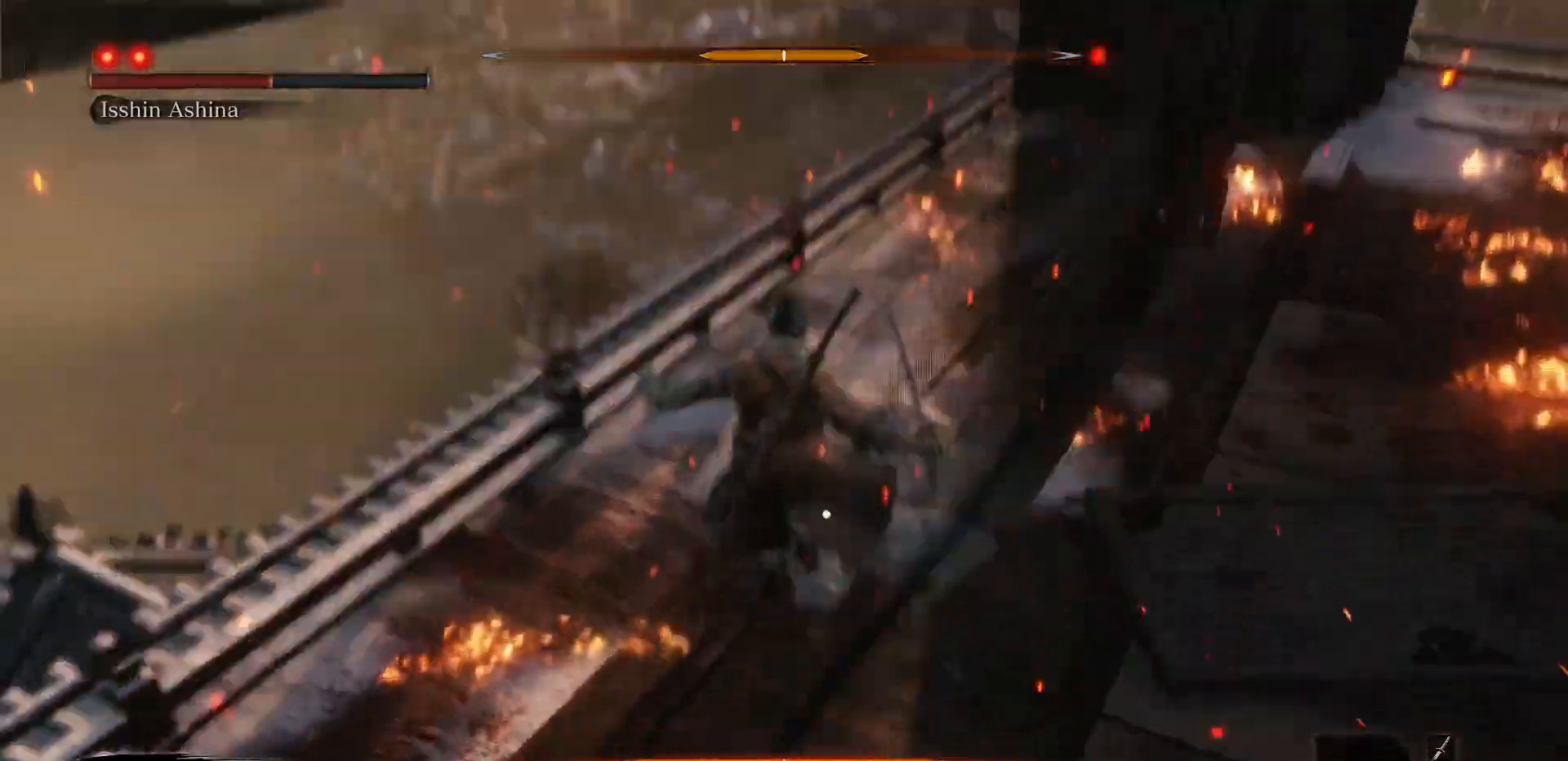
{"buttons": ["R1"], "left_stick": "center", "right_stick": "center", "events": [[133, "R1", "up"], [233, "R1", "down"], [333, "R1", "up"], [450, "R1", "down"]]}
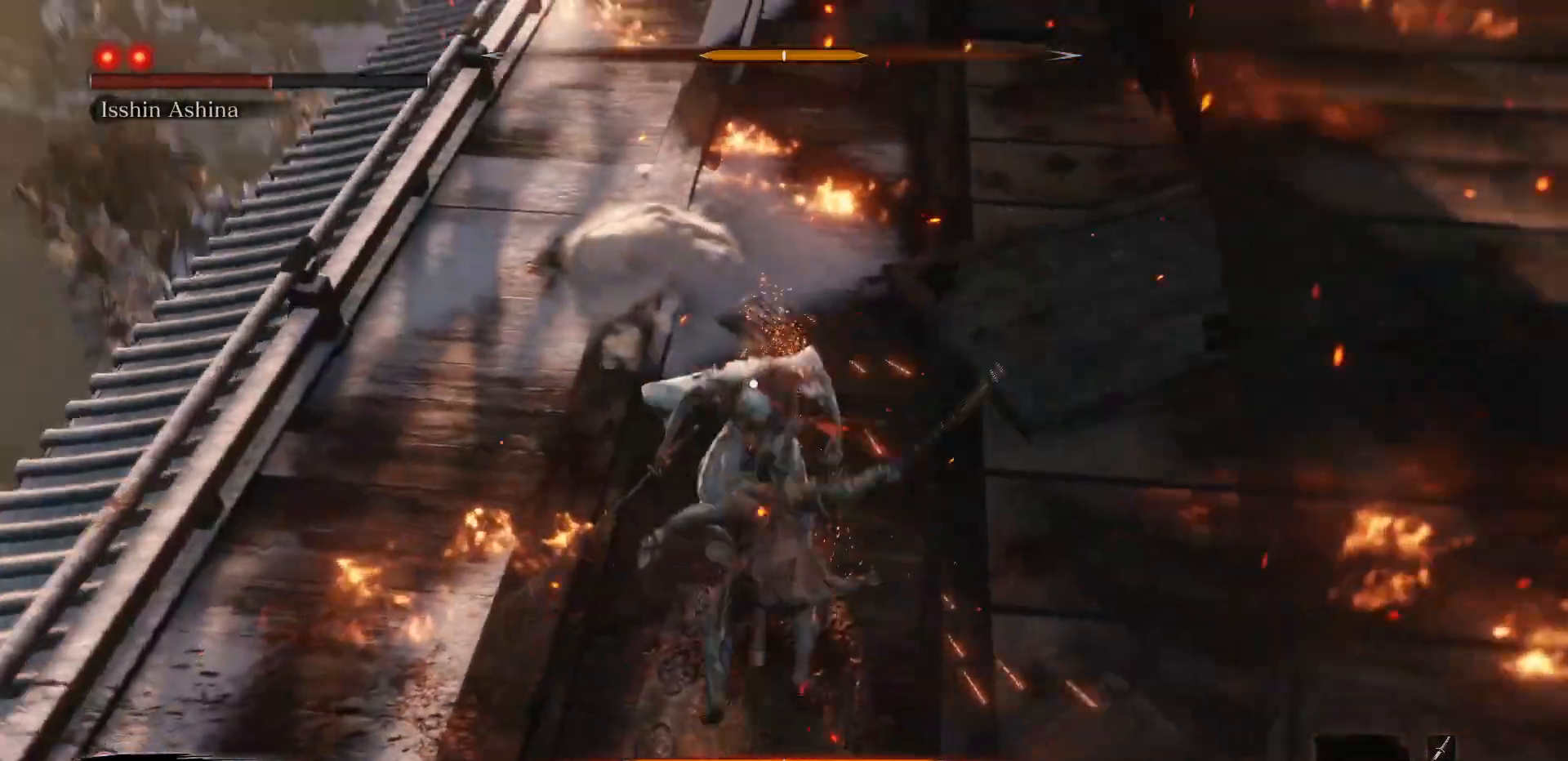
{"buttons": [], "left_stick": "right", "right_stick": "center", "events": [[50, "R1", "up"], [133, "R1", "down"], [283, "R1", "up"], [417, "left_stick", "right"]]}
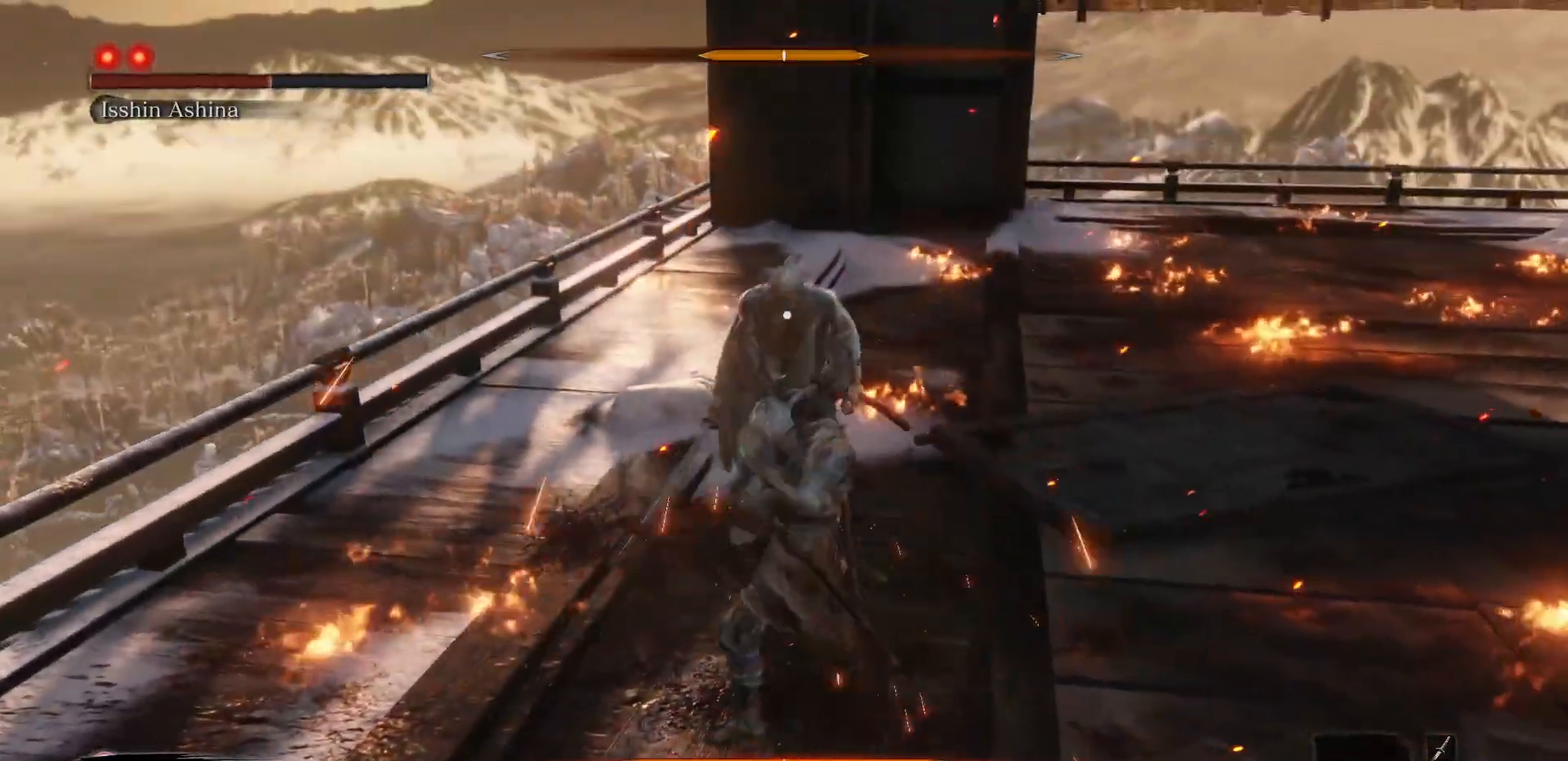
{"buttons": [], "left_stick": "center", "right_stick": "center", "events": [[267, "R1", "down"], [367, "left_stick", "center"], [417, "R1", "up"]]}
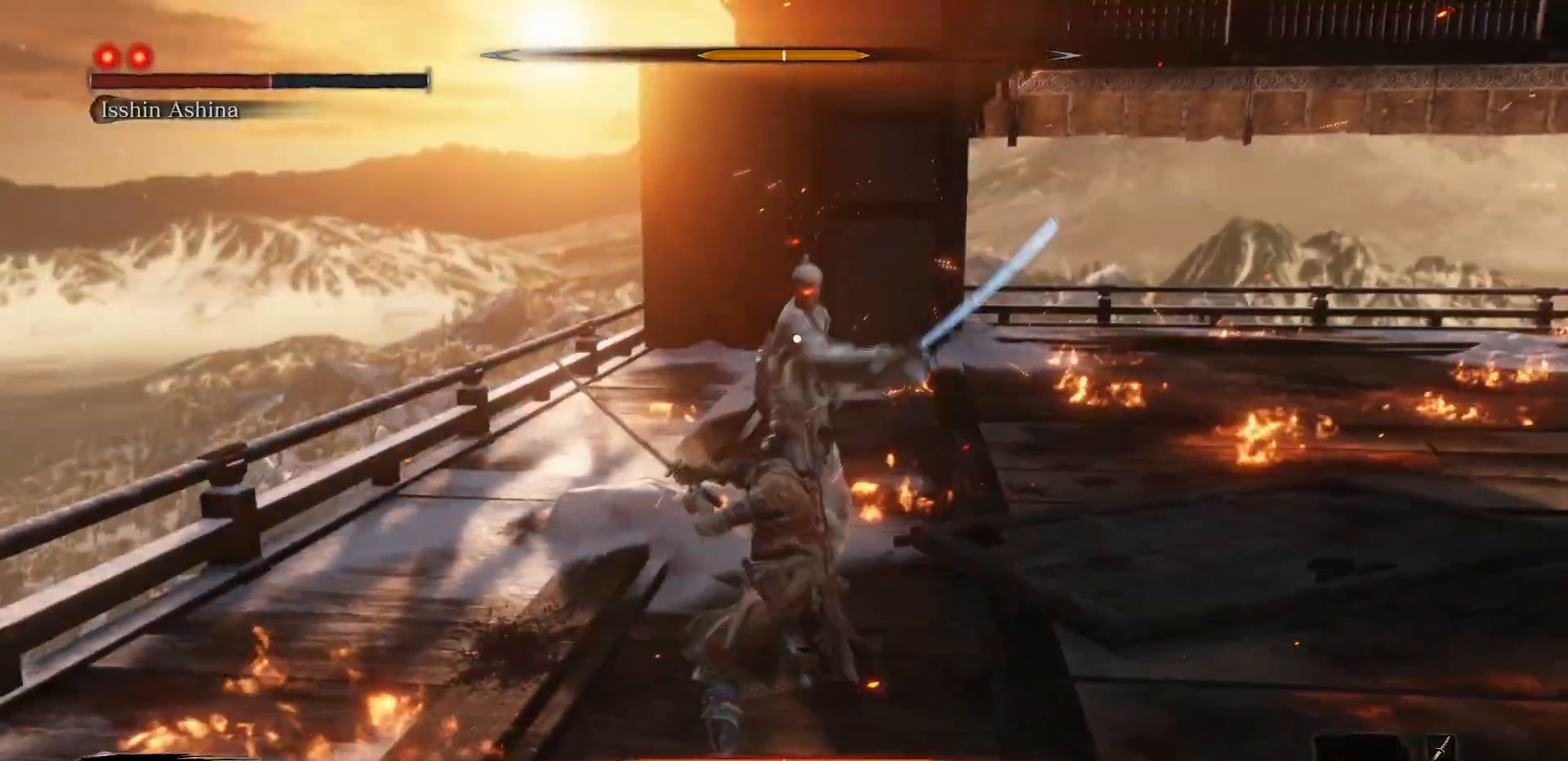
{"buttons": [], "left_stick": "center", "right_stick": "center", "events": [[83, "left_stick", "right"], [500, "left_stick", "center"]]}
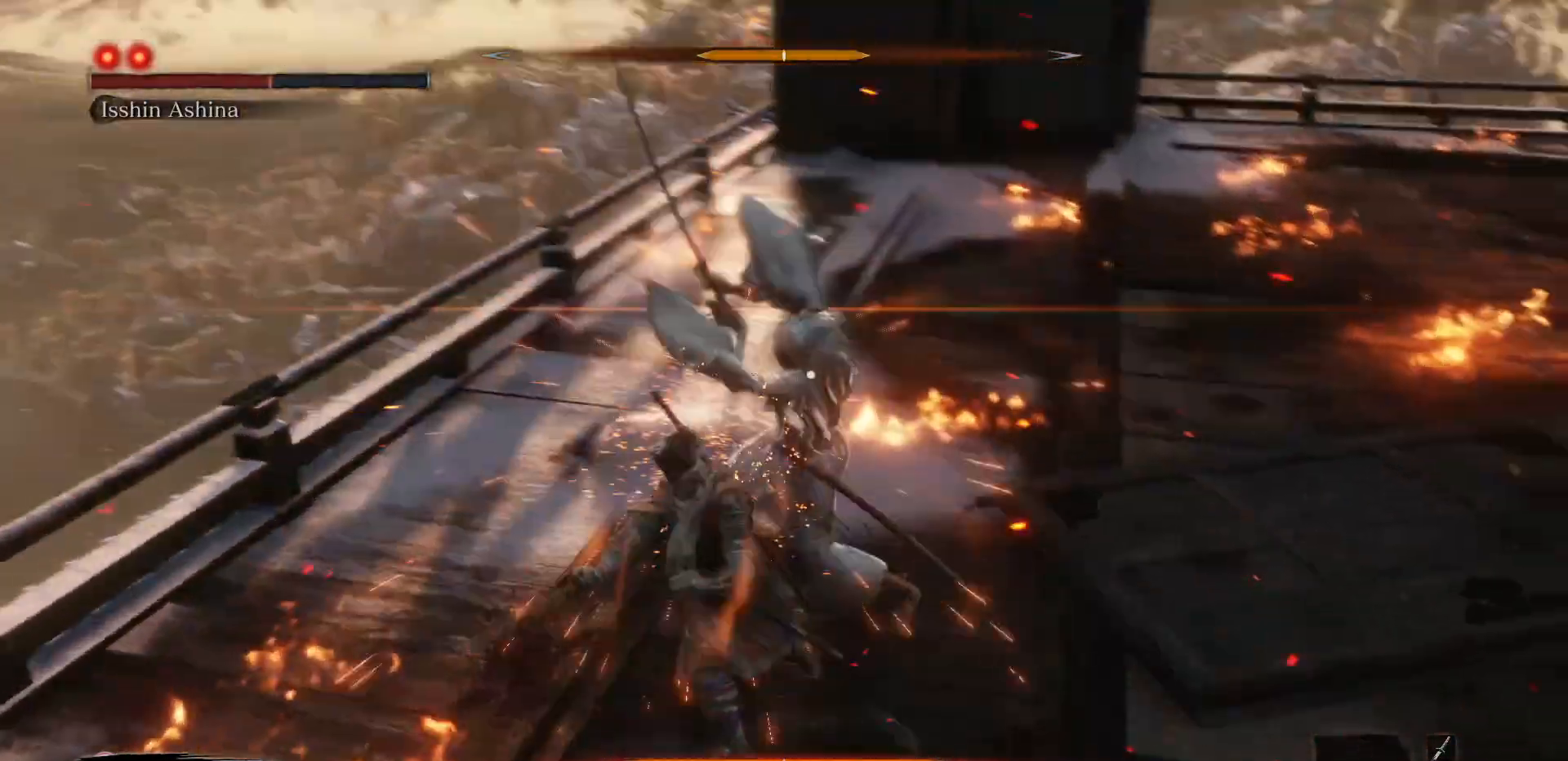
{"buttons": [], "left_stick": "center", "right_stick": "center", "events": [[250, "L1", "down"], [383, "L1", "up"], [400, "R1", "down"], [500, "R1", "up"]]}
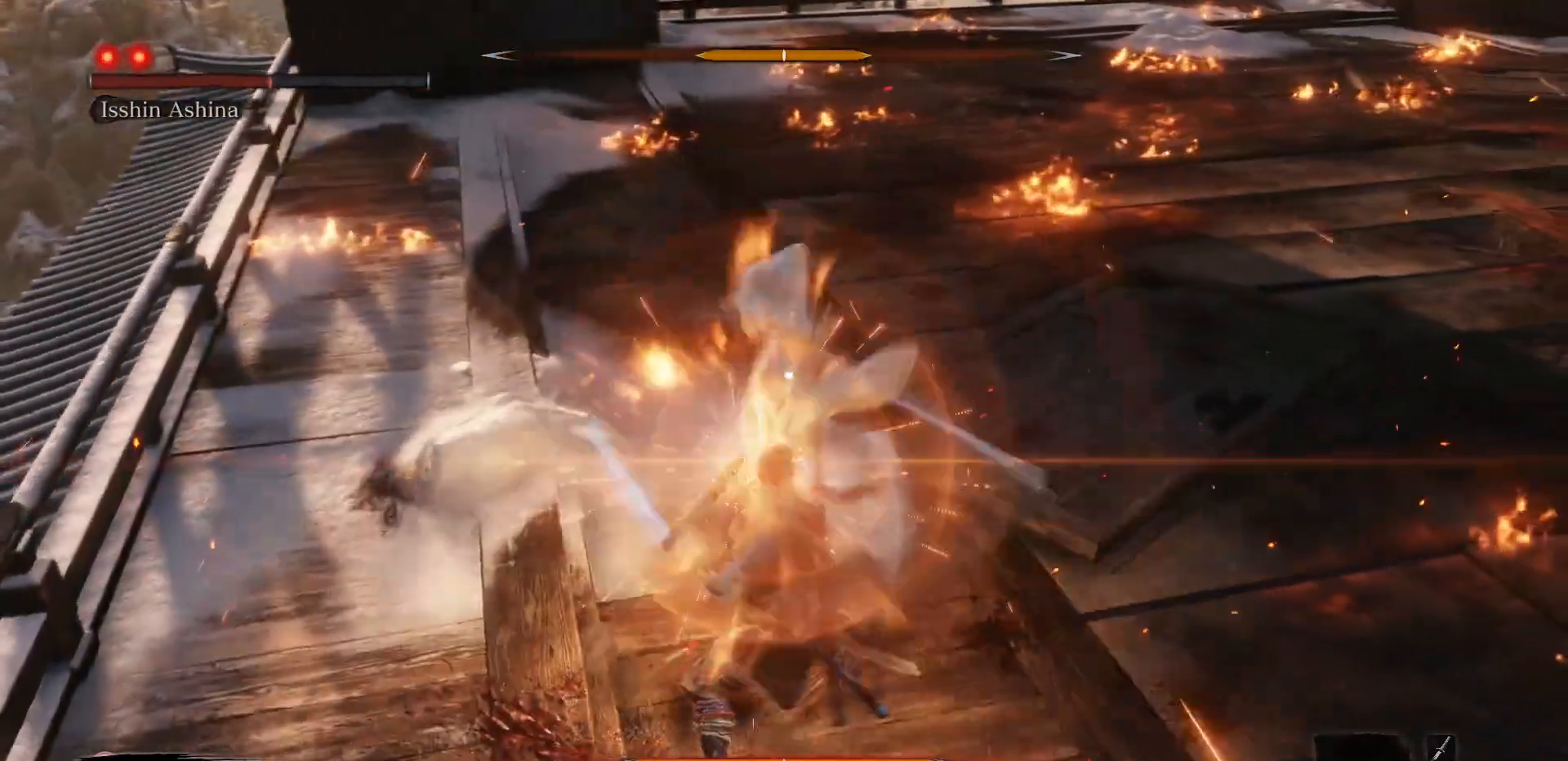
{"buttons": [], "left_stick": "right", "right_stick": "center", "events": [[233, "left_stick", "right"]]}
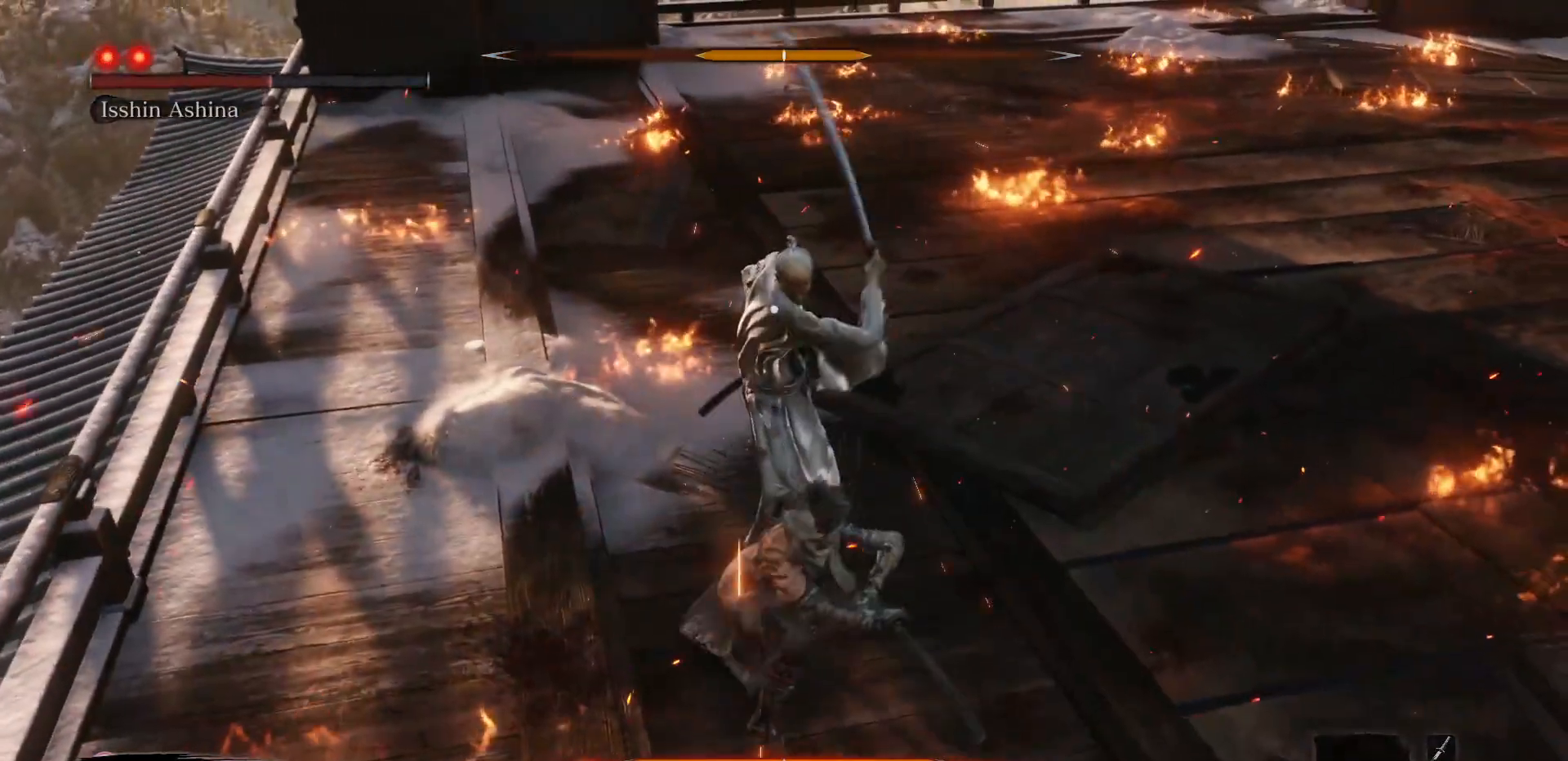
{"buttons": [], "left_stick": "center", "right_stick": "center", "events": [[250, "R1", "down"], [333, "left_stick", "center"], [400, "R1", "up"]]}
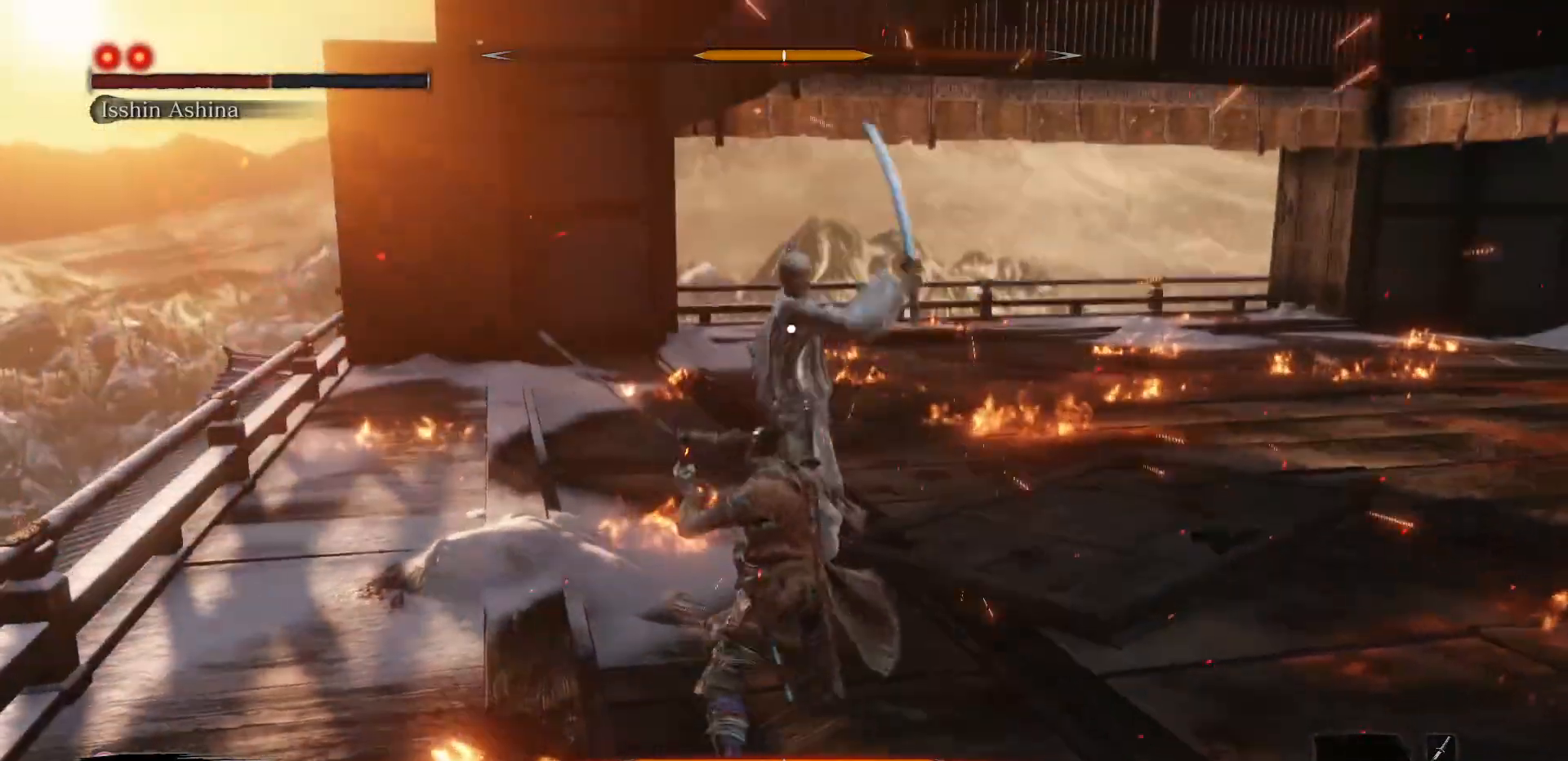
{"buttons": [], "left_stick": "center", "right_stick": "center", "events": [[33, "left_stick", "right"], [483, "left_stick", "center"]]}
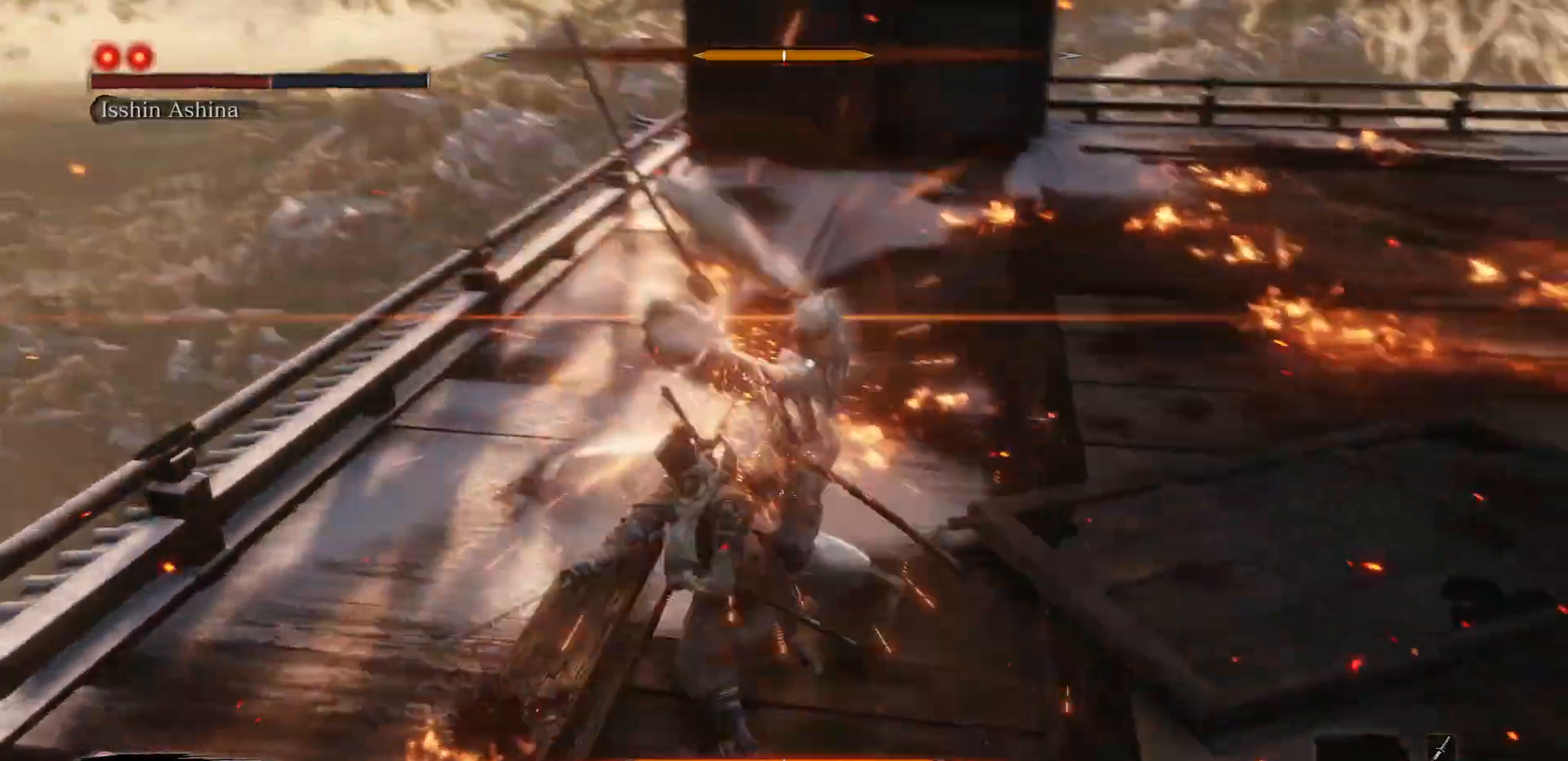
{"buttons": ["R1"], "left_stick": "center", "right_stick": "center", "events": [[250, "L1", "down"], [383, "L1", "up"], [450, "R1", "down"]]}
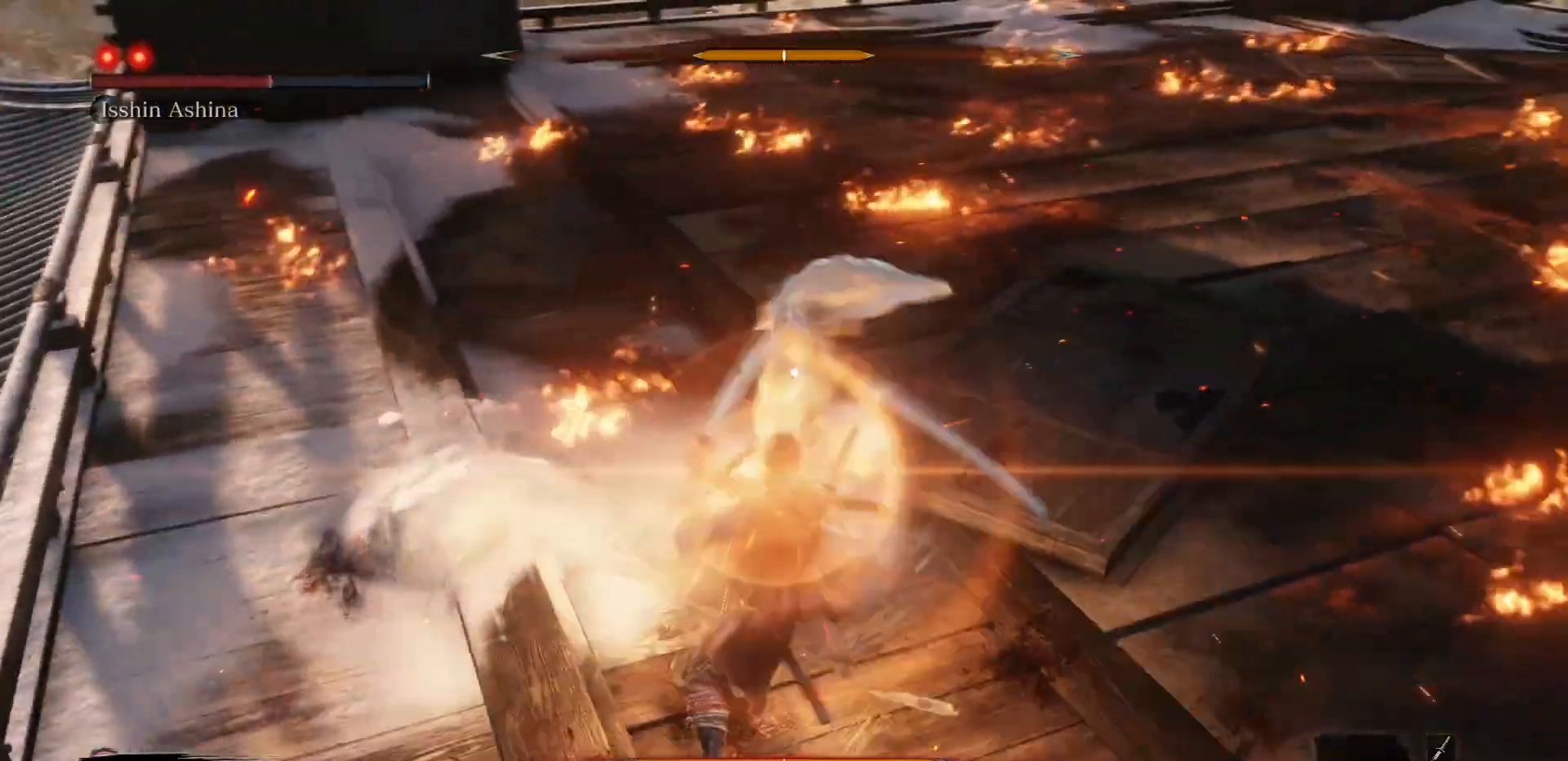
{"buttons": [], "left_stick": "right", "right_stick": "center", "events": [[83, "R1", "up"], [267, "left_stick", "right"]]}
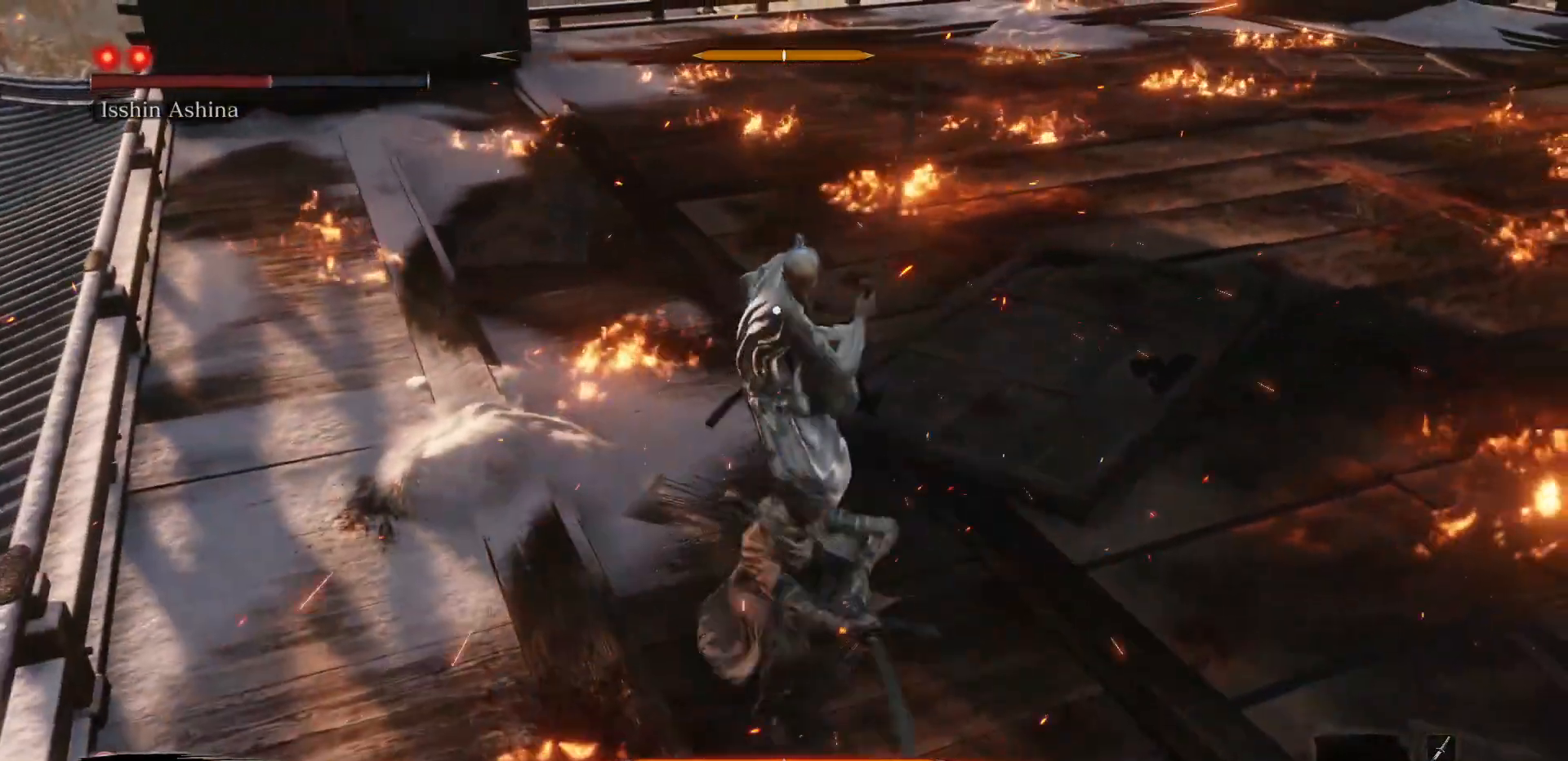
{"buttons": ["R1"], "left_stick": "right", "right_stick": "center", "events": [[367, "R1", "down"]]}
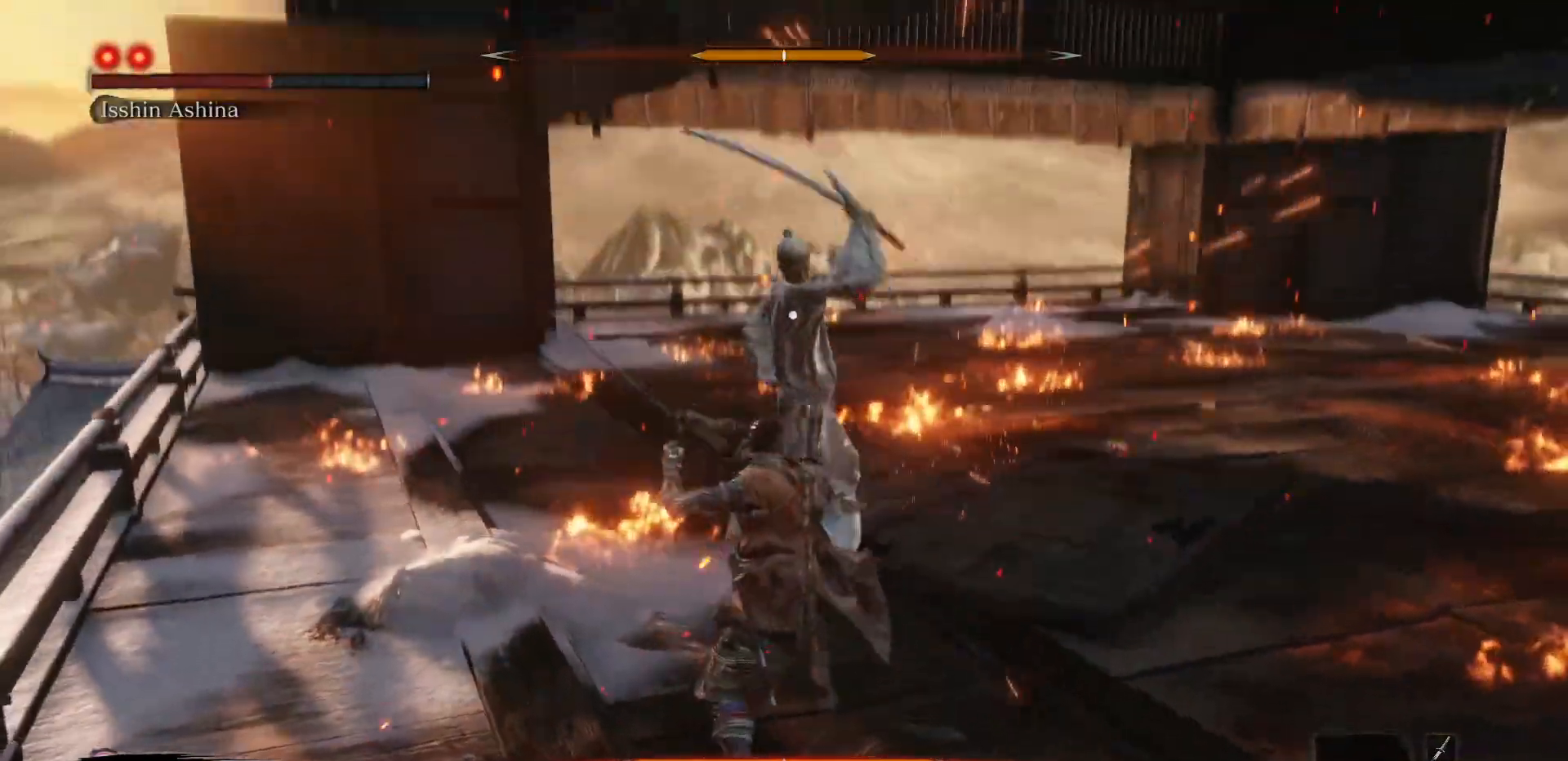
{"buttons": [], "left_stick": "center", "right_stick": "center", "events": [[17, "R1", "up"], [350, "left_stick", "center"]]}
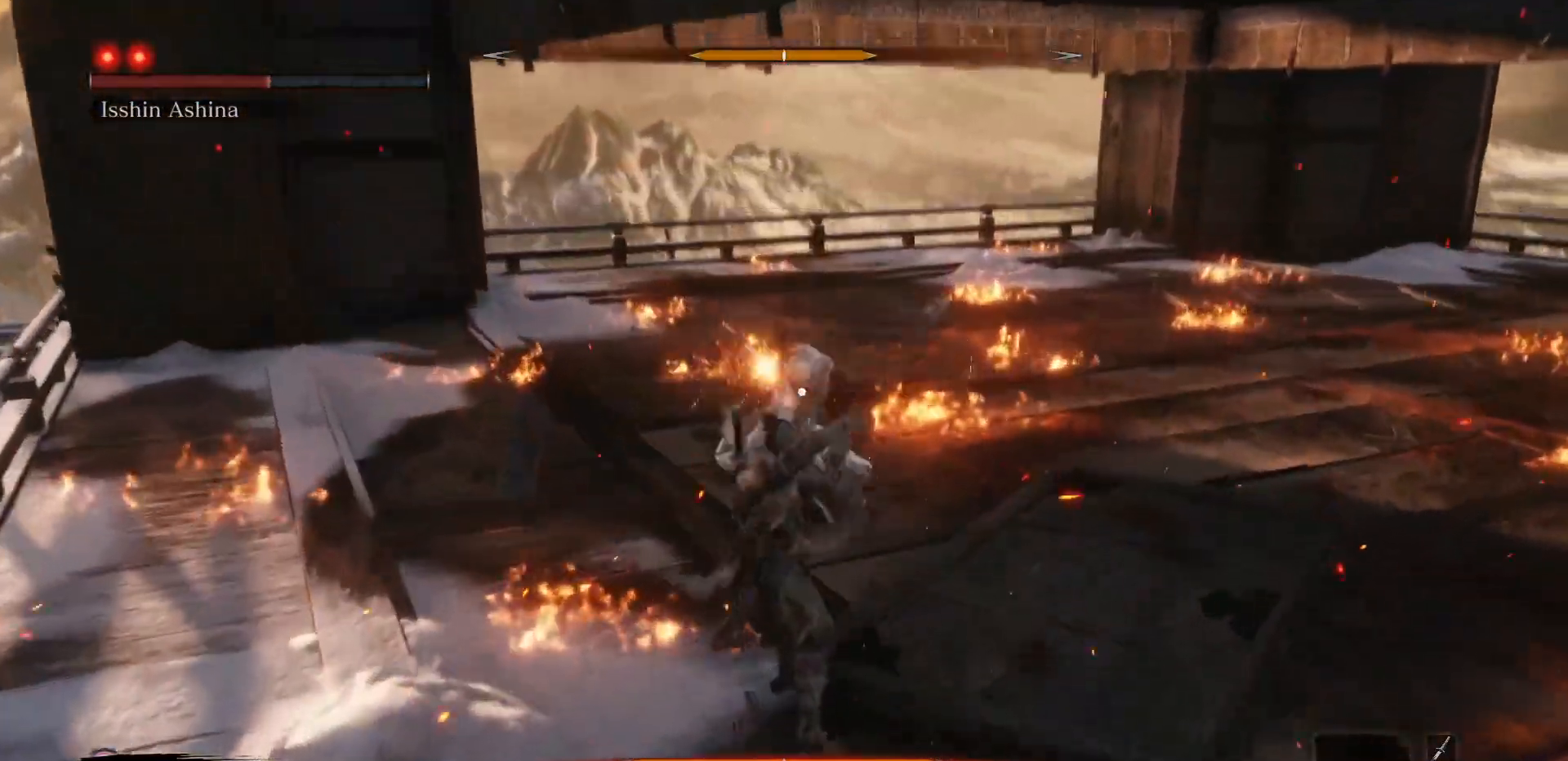
{"buttons": [], "left_stick": "right", "right_stick": "center", "events": [[67, "R1", "down"], [233, "R1", "up"], [400, "left_stick", "right"]]}
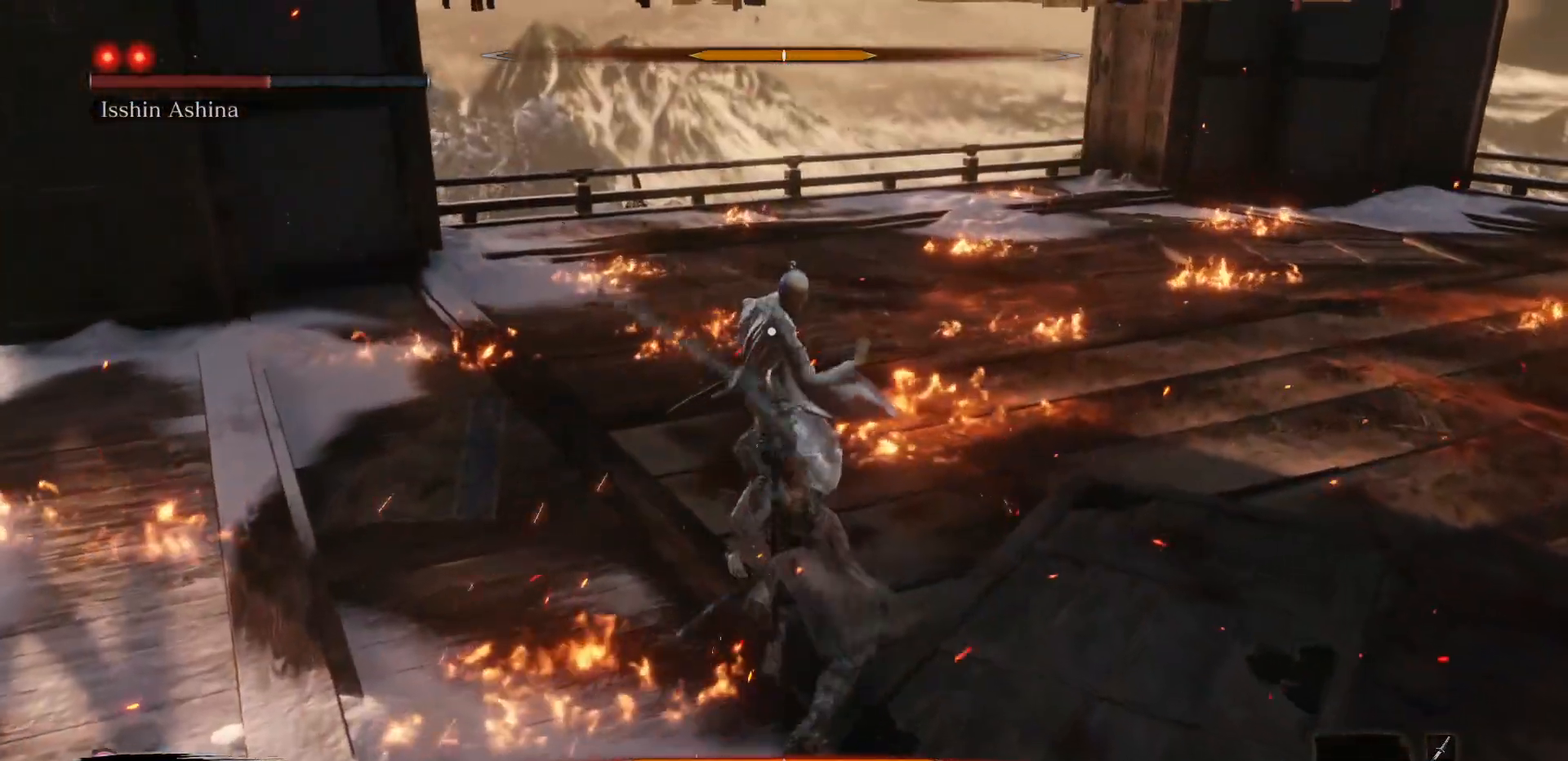
{"buttons": [], "left_stick": "center", "right_stick": "center", "events": [[217, "left_stick", "center"]]}
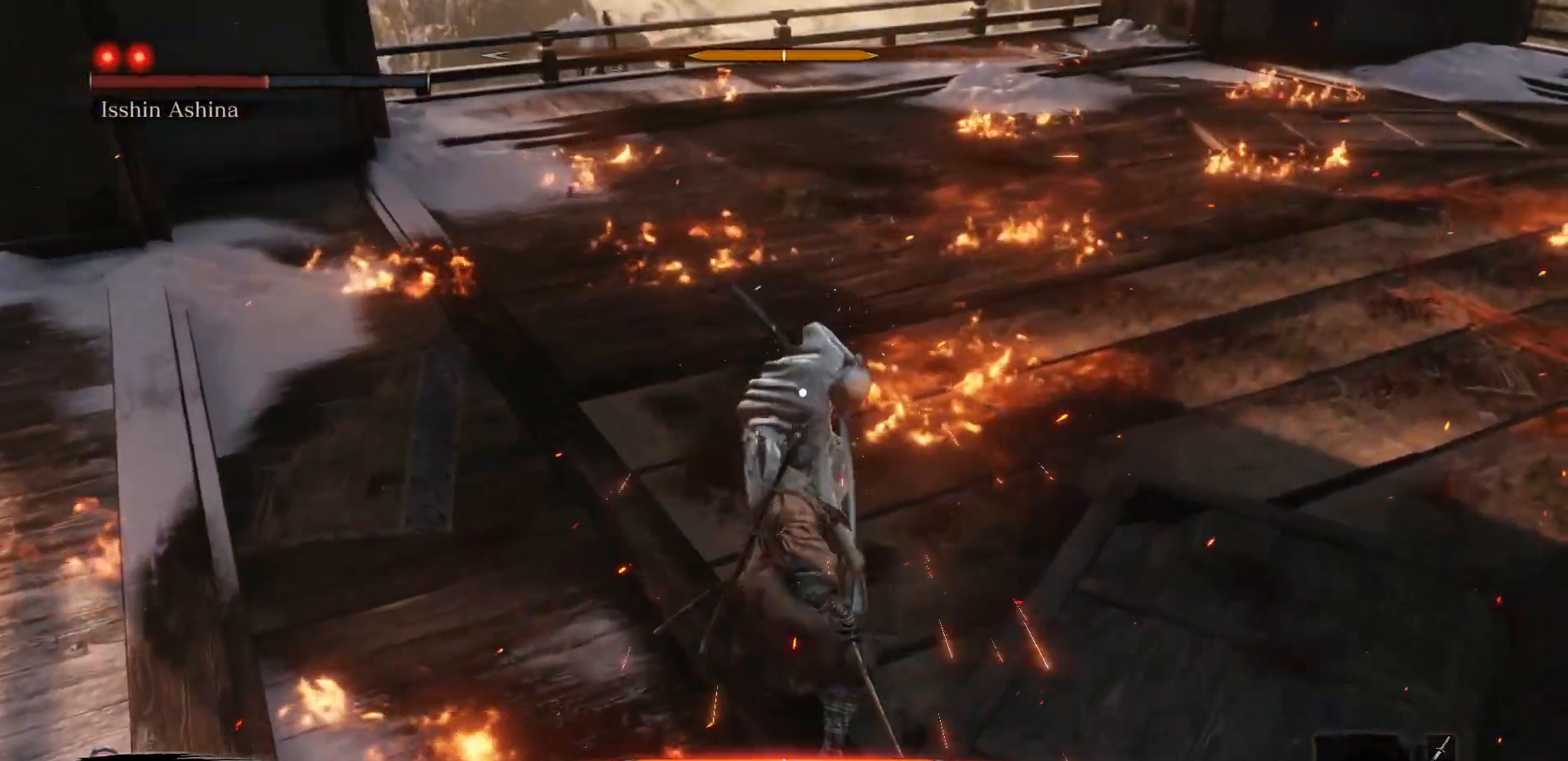
{"buttons": ["A"], "left_stick": "center", "right_stick": "center", "events": [[33, "L1", "down"], [150, "L1", "up"], [500, "A", "down"]]}
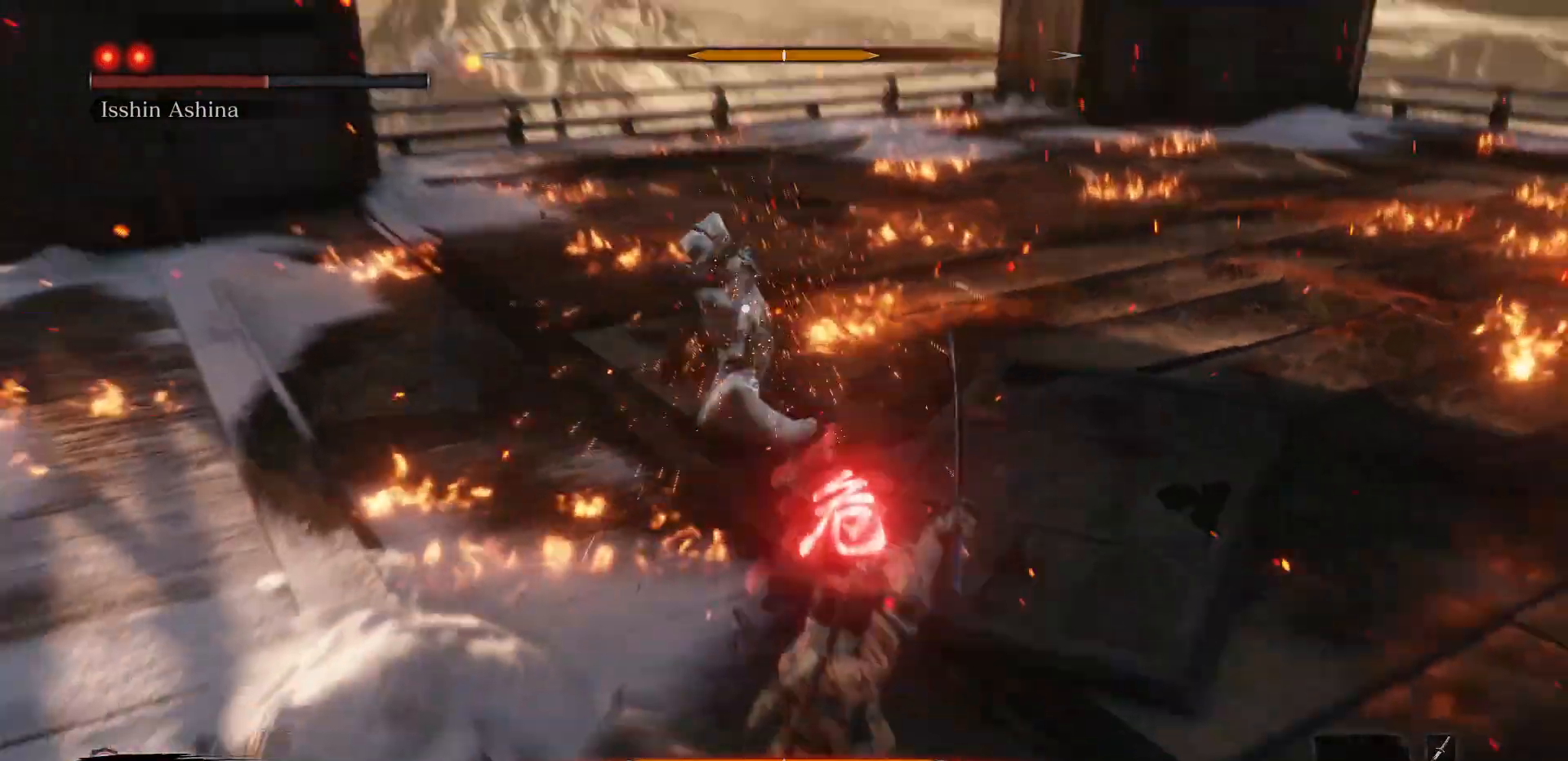
{"buttons": [], "left_stick": "center", "right_stick": "center", "events": [[167, "A", "up"]]}
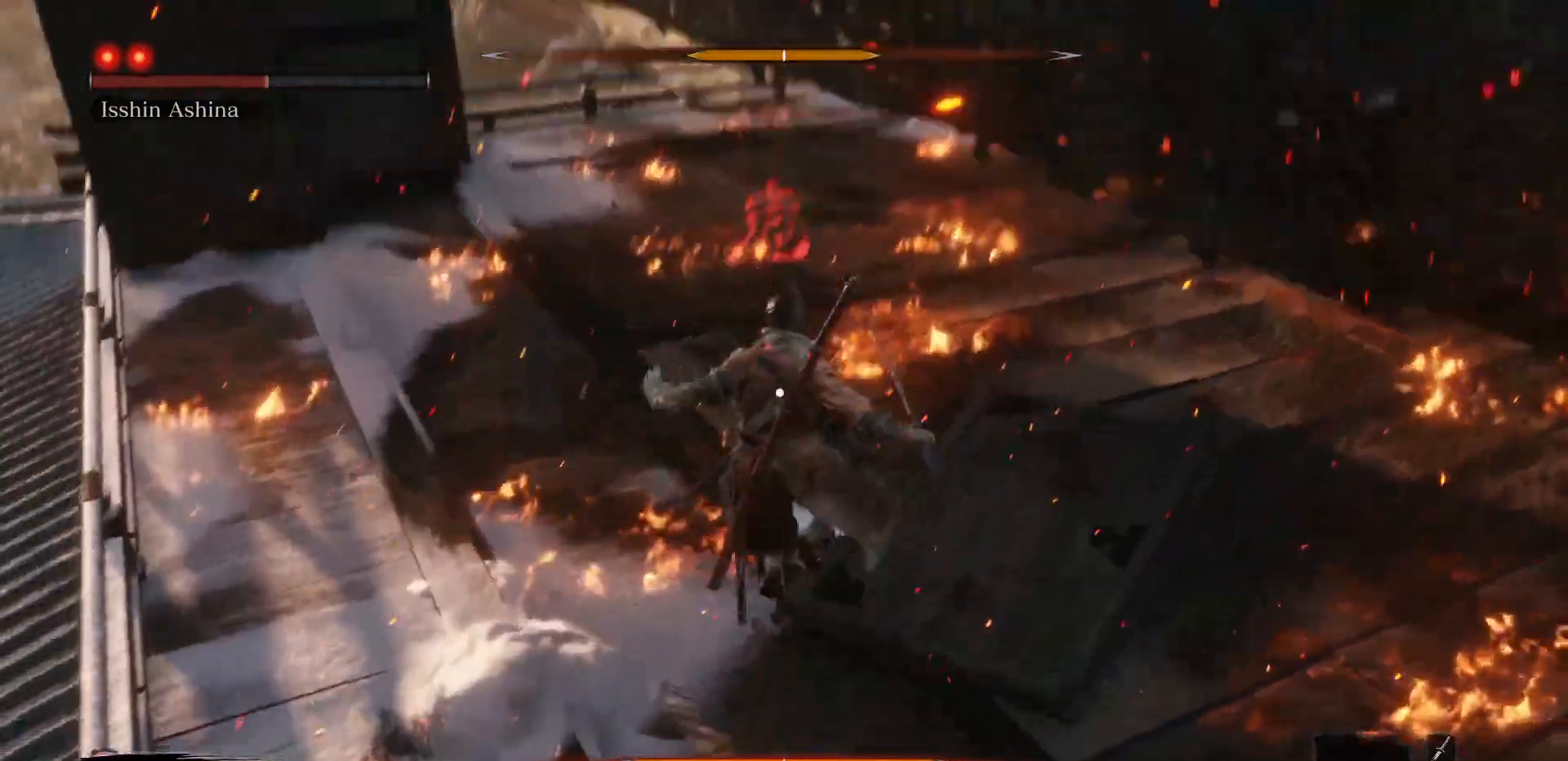
{"buttons": ["R1"], "left_stick": "center", "right_stick": "center", "events": [[33, "R1", "down"], [133, "R1", "up"], [267, "R1", "down"], [333, "R1", "up"], [483, "R1", "down"]]}
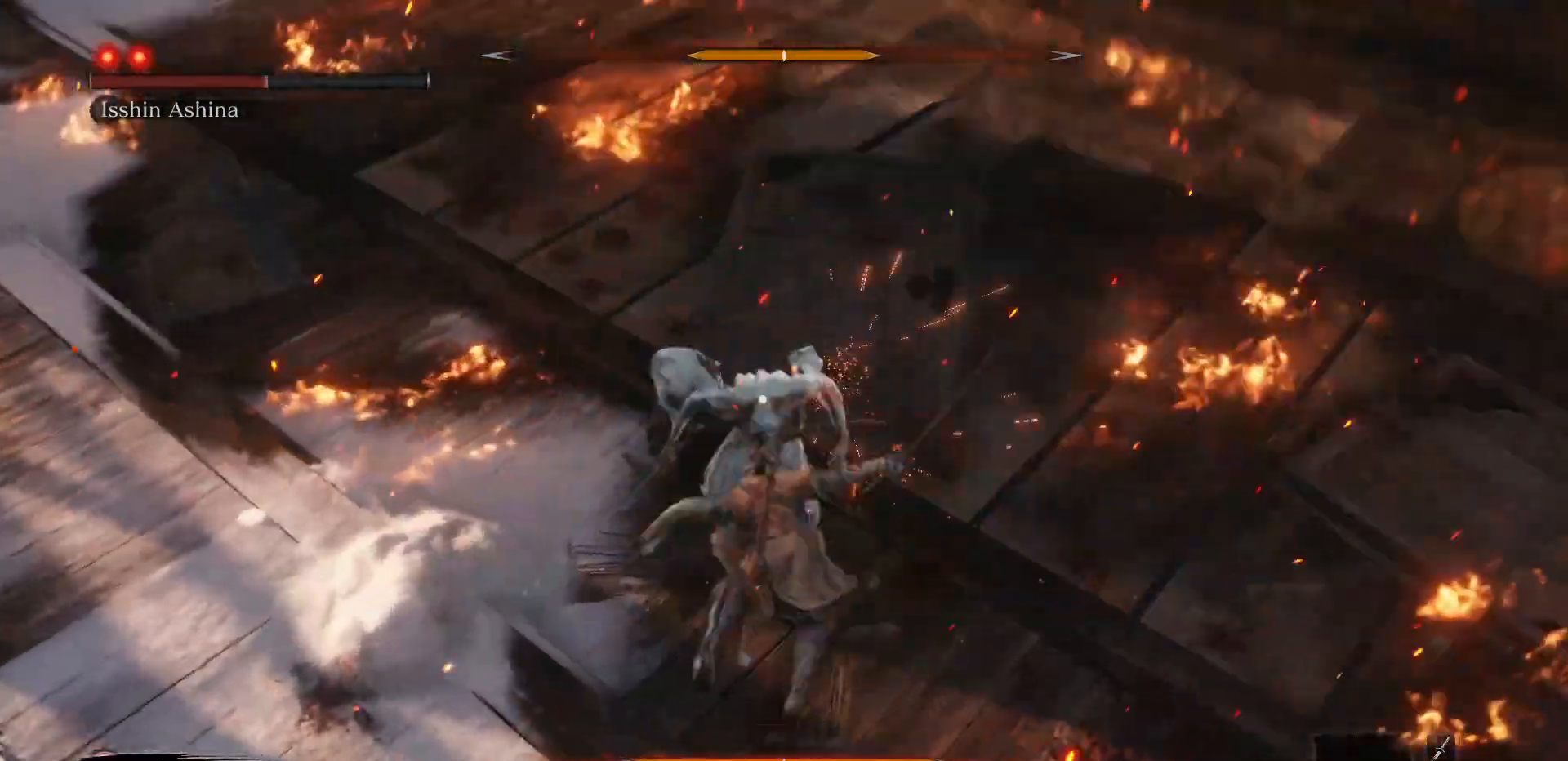
{"buttons": [], "left_stick": "right", "right_stick": "center", "events": [[50, "R1", "up"], [183, "R1", "down"], [283, "R1", "up"], [383, "left_stick", "right"]]}
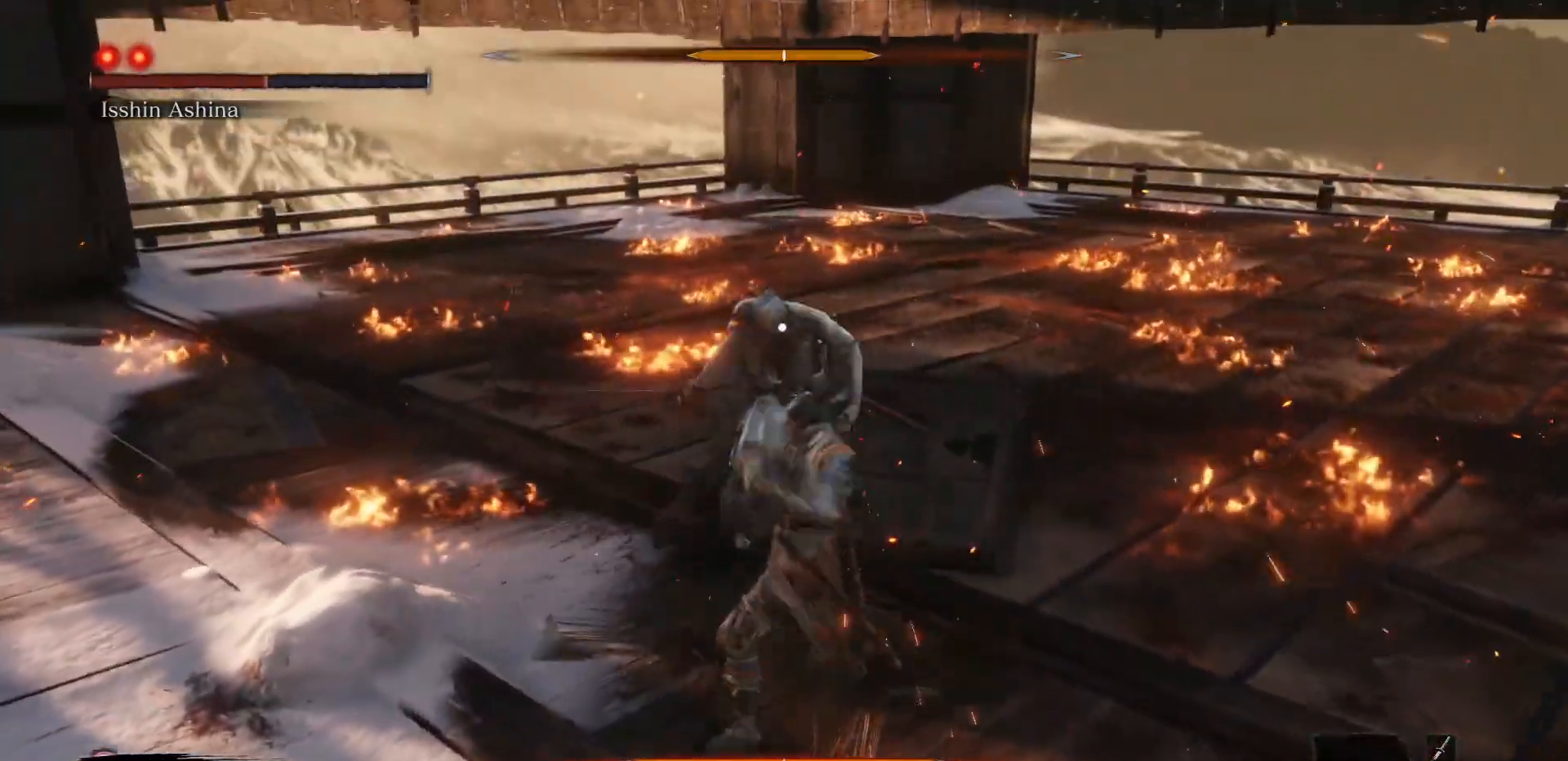
{"buttons": [], "left_stick": "center", "right_stick": "center", "events": [[283, "R1", "down"], [333, "left_stick", "center"], [417, "R1", "up"]]}